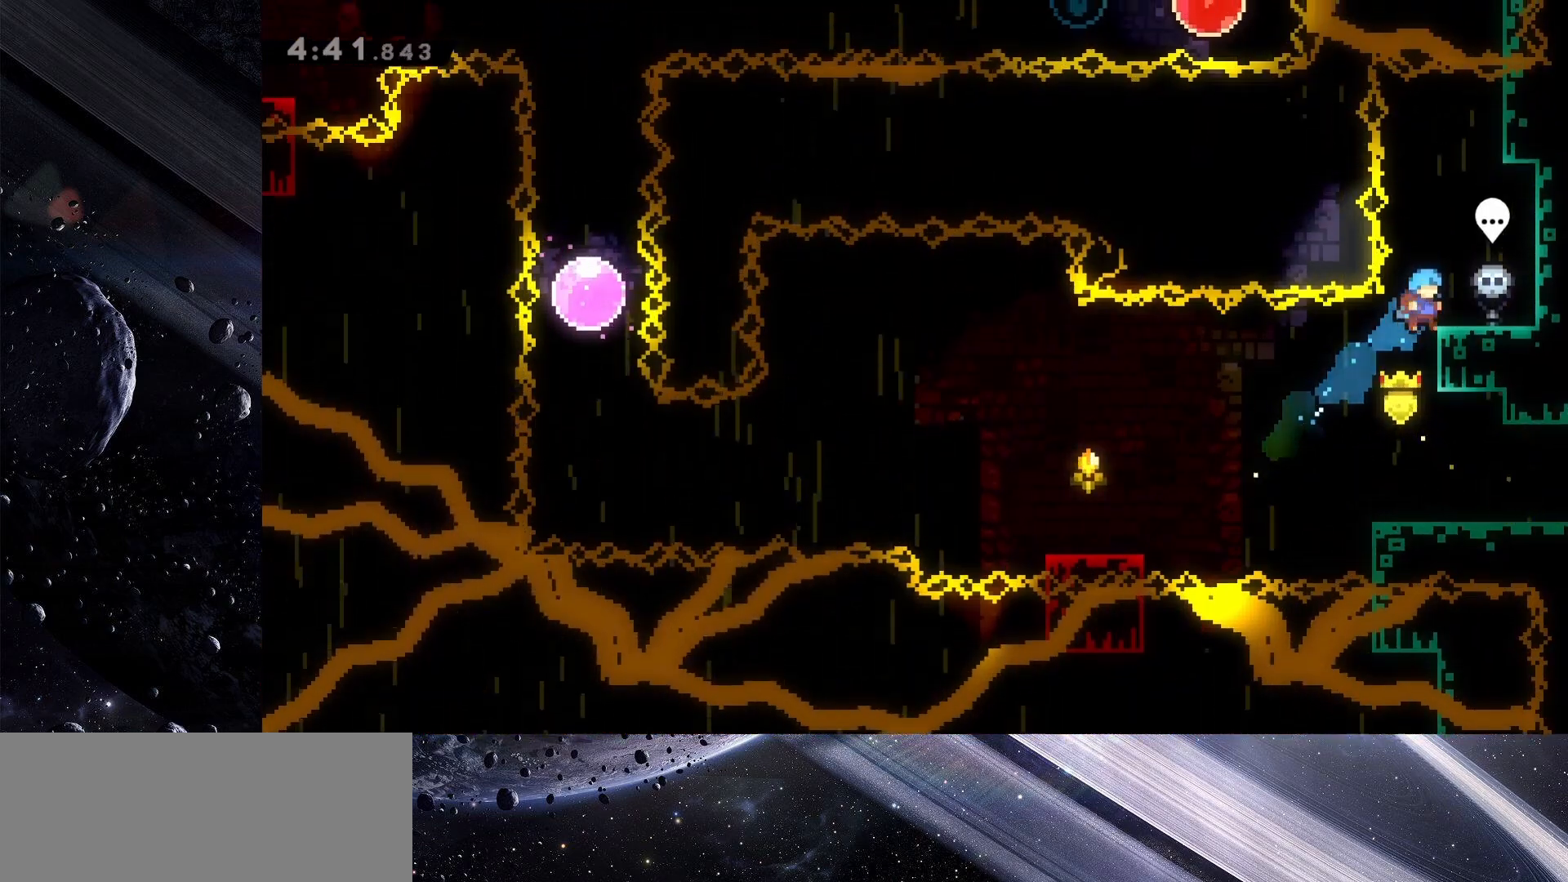
Gameplay with keyboard; each line is a JSON object with the keys held at the frame after it. "events" lists presses ("down") and releases ("up") of "dash", "demo", "down", "grab", "jump", "jump2", "left", "pause", "right" and "up" between this image and that frame as [ms after this image, input, new state], when the widget could be followed in between. No other keys are recorded. Mouse input is not recorded. Key names are as the overlay labels them; some are game actions (e.g. jump) rather than physical keys.
{"keys": [], "events": [[83, "right", "up"]]}
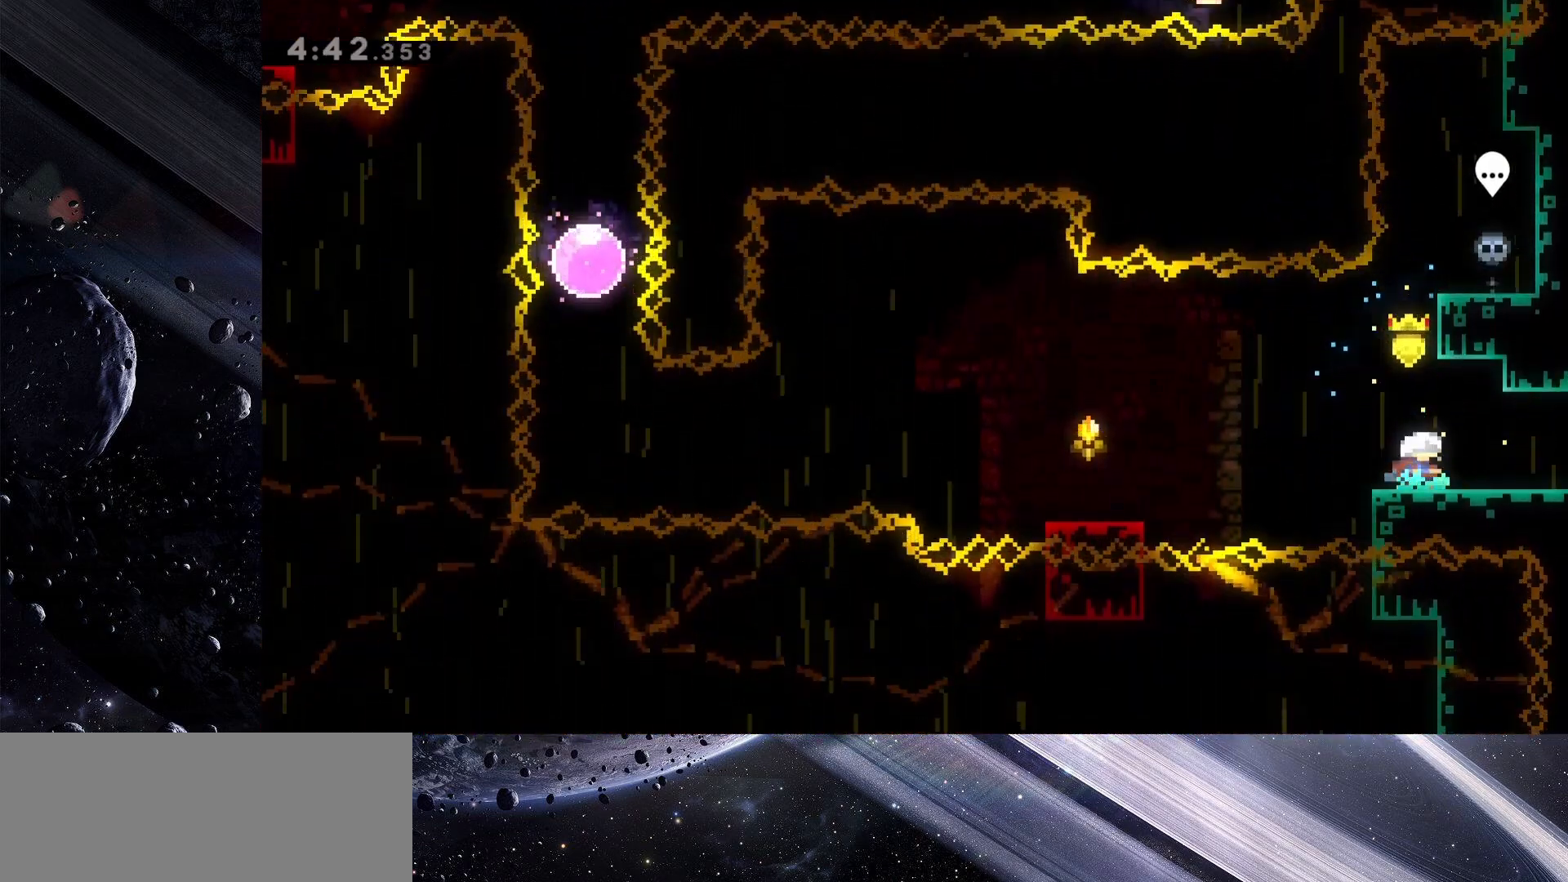
{"keys": ["jump", "left"], "events": [[50, "left", "down"], [183, "jump", "down"]]}
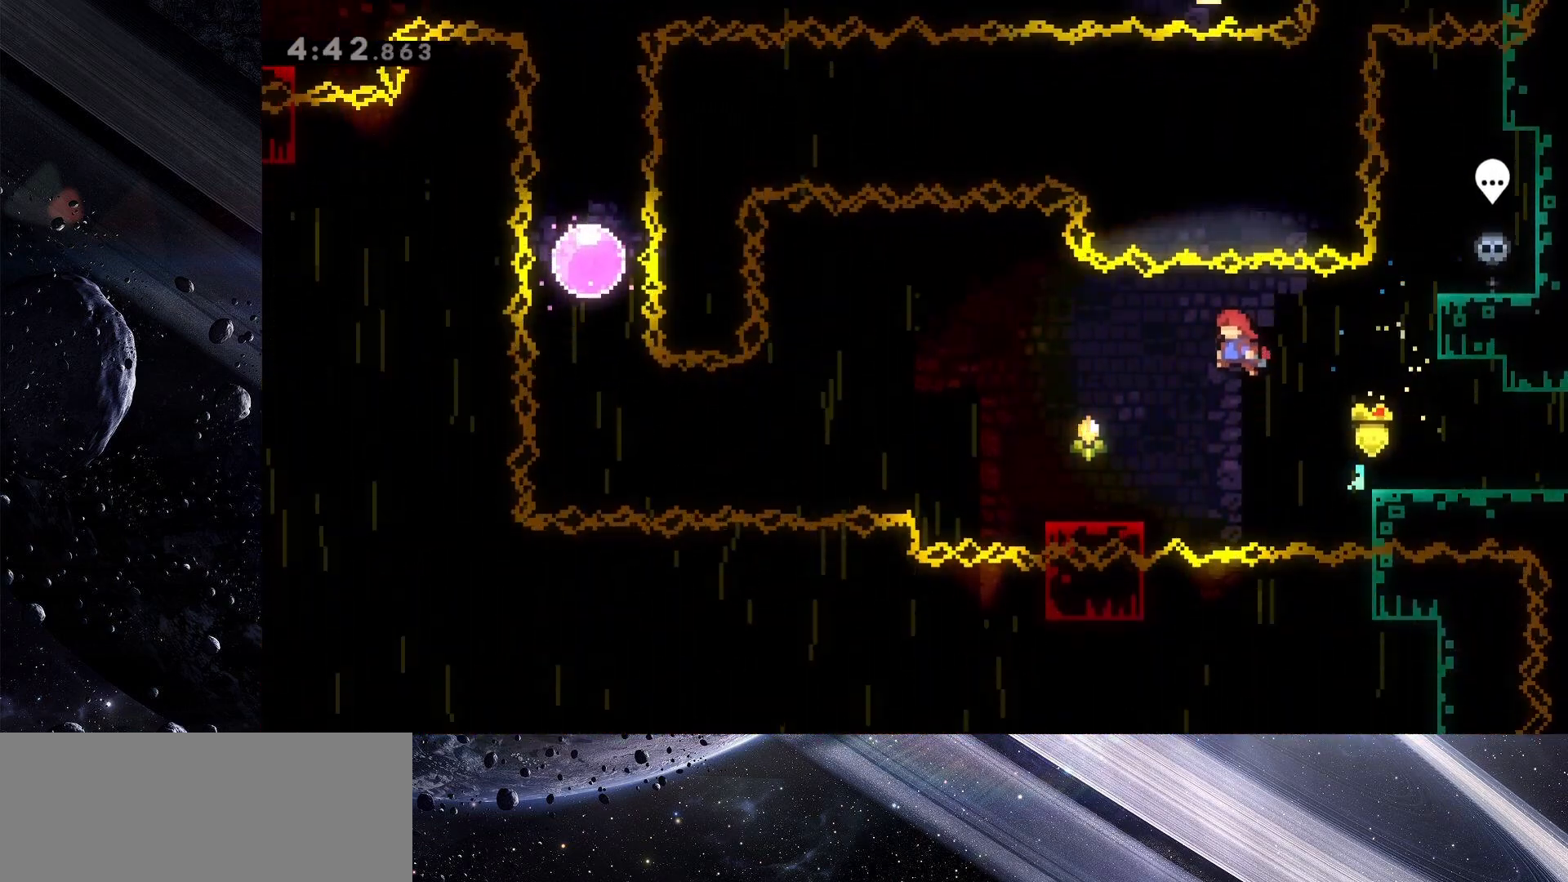
{"keys": ["jump", "left"], "events": [[67, "jump", "up"], [167, "down", "down"], [250, "dash", "down"], [350, "dash", "up"], [400, "down", "up"], [433, "jump", "down"]]}
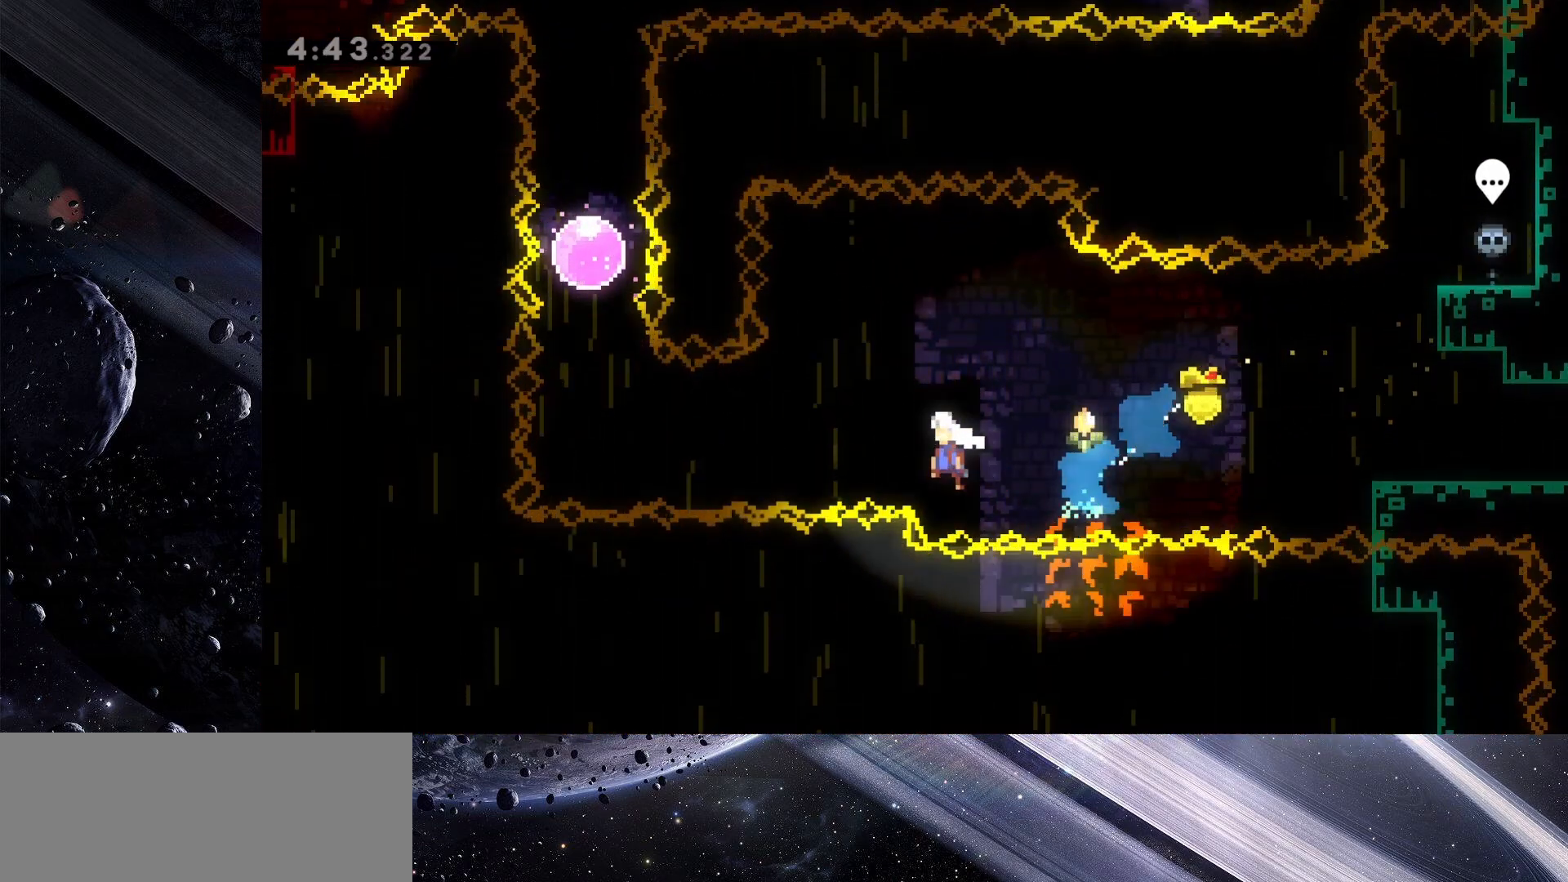
{"keys": ["up"], "events": [[317, "up", "down"], [367, "dash", "down"], [367, "left", "up"], [500, "dash", "up"], [500, "jump", "up"]]}
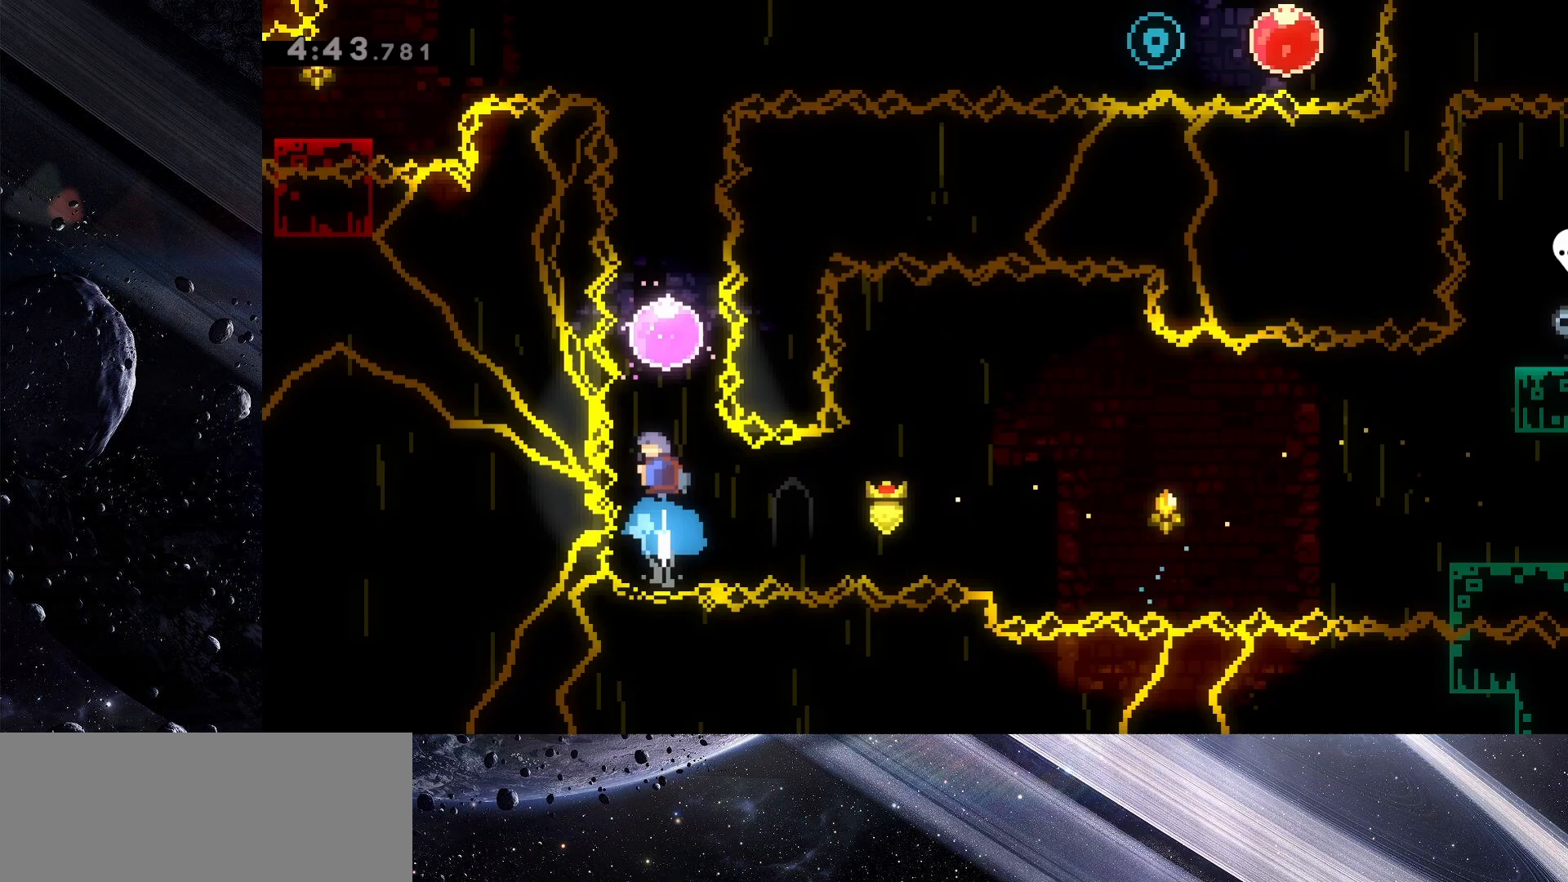
{"keys": ["up"], "events": []}
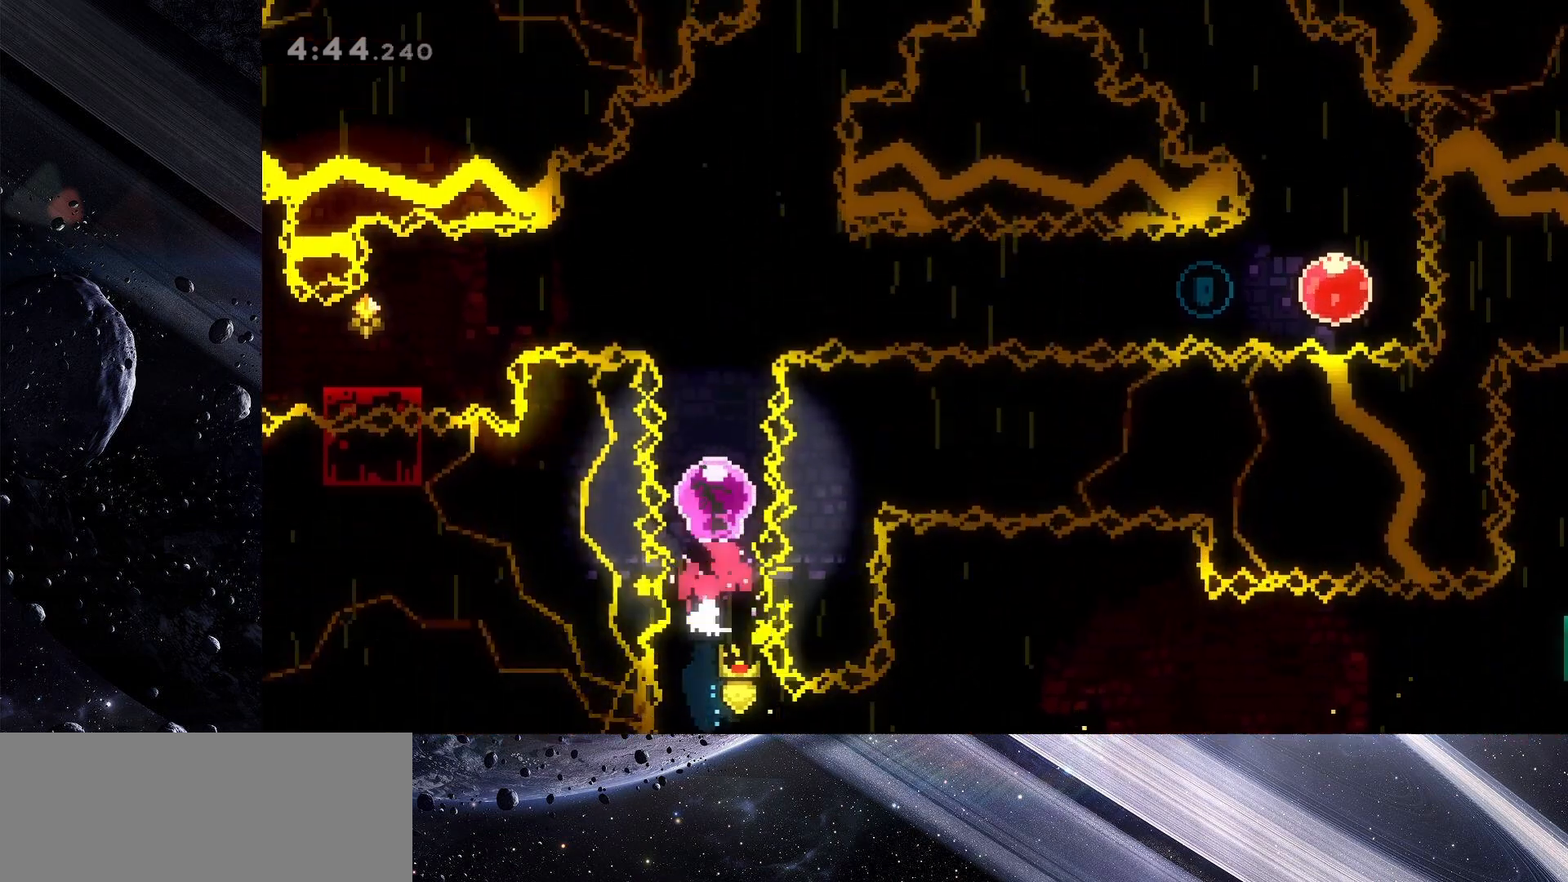
{"keys": ["dash", "right", "up"], "events": [[350, "right", "down"], [400, "dash", "down"]]}
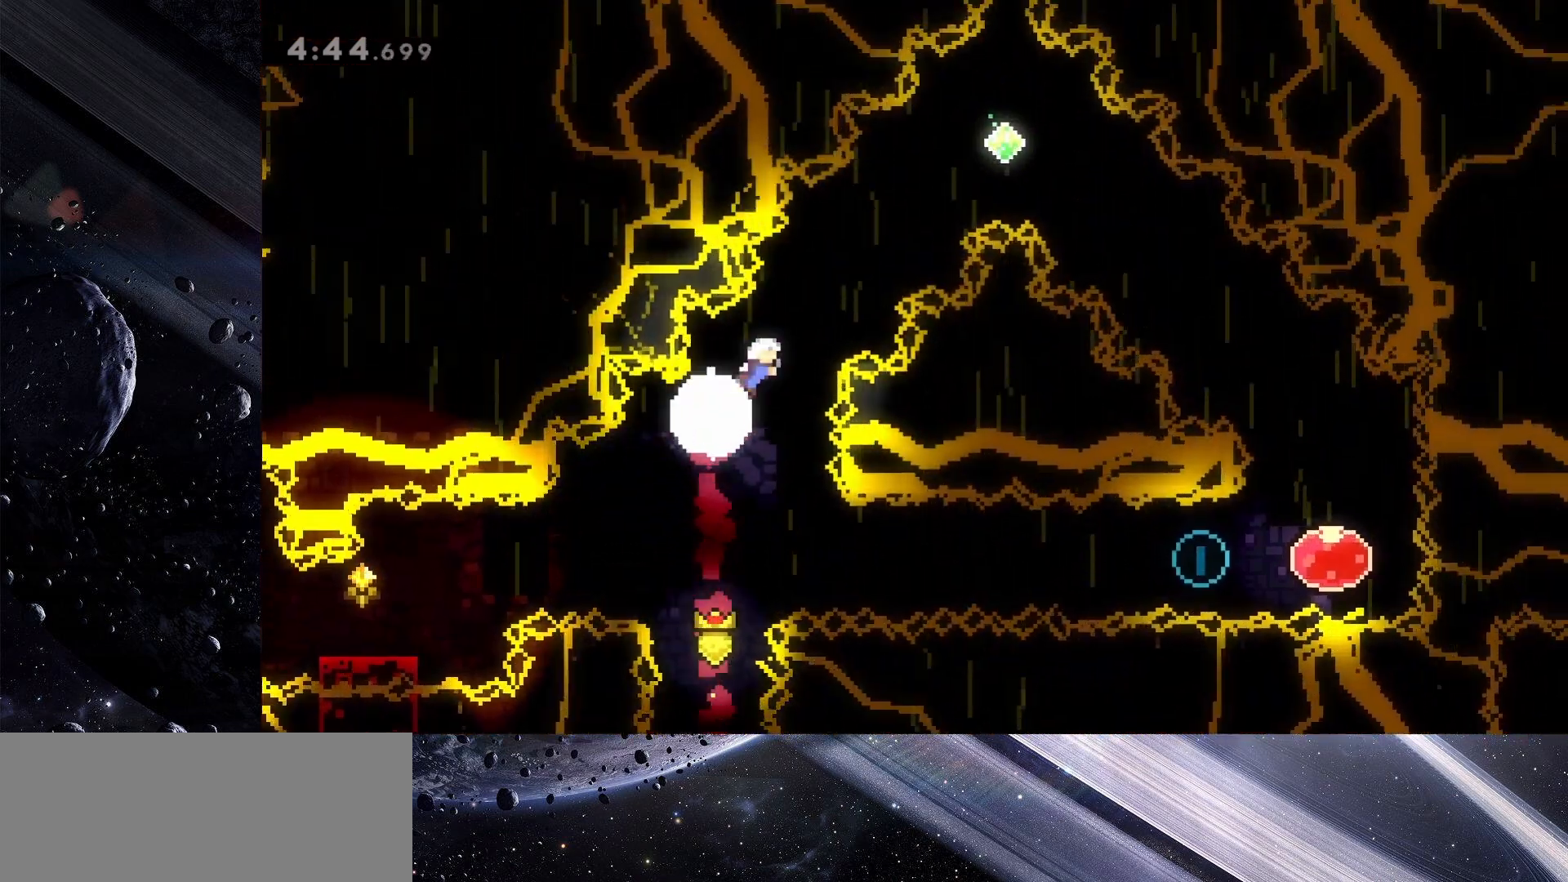
{"keys": ["right"], "events": [[33, "dash", "up"], [183, "dash", "down"], [317, "dash", "up"], [450, "up", "up"]]}
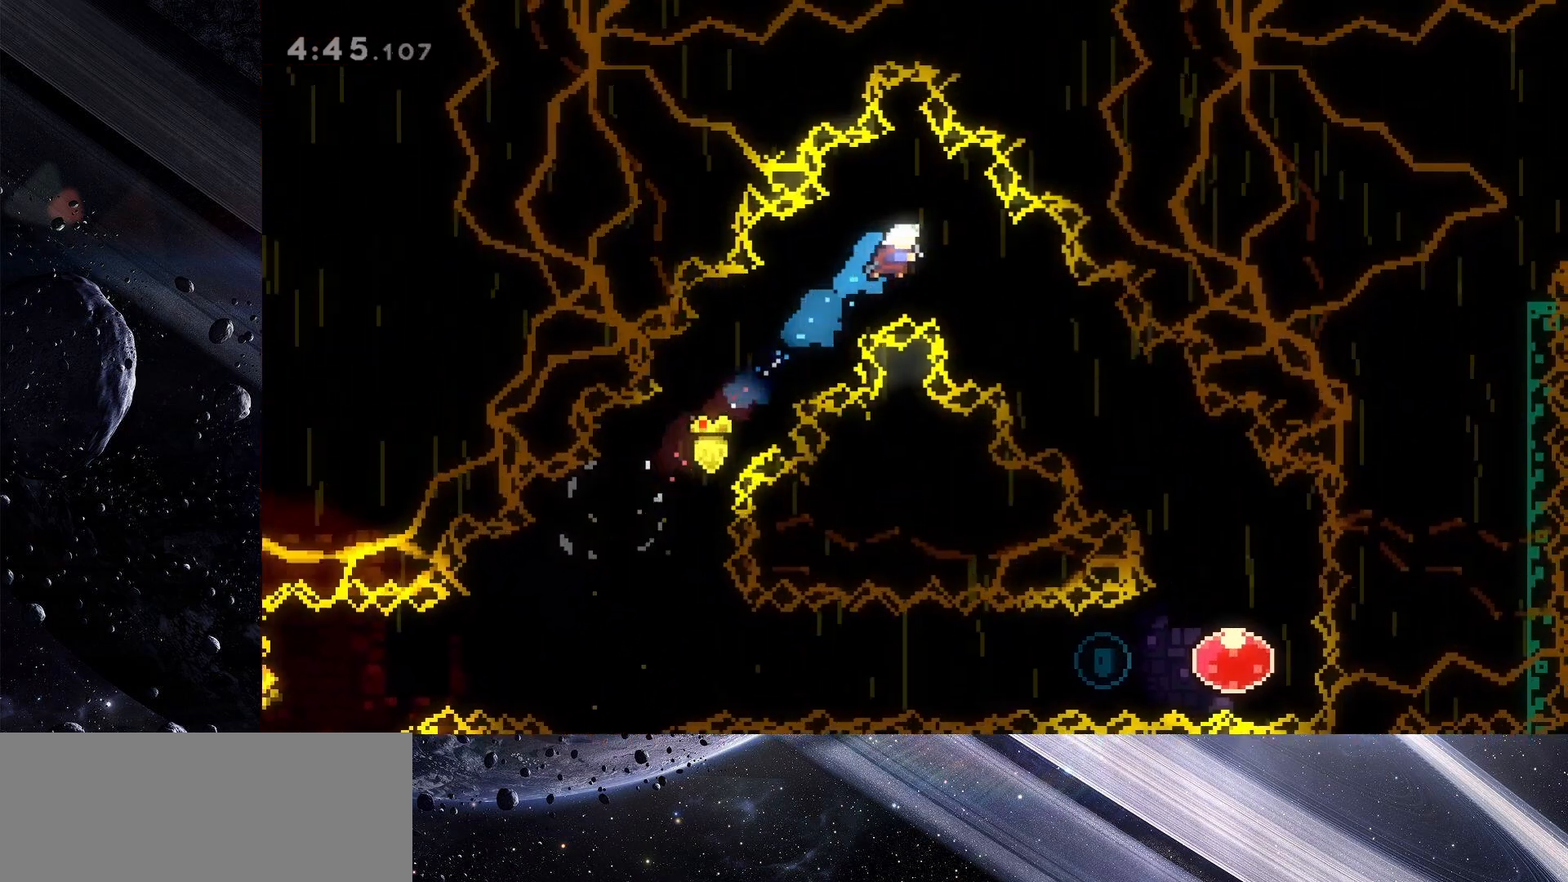
{"keys": ["right"], "events": [[183, "down", "down"], [233, "dash", "down"], [333, "dash", "up"], [333, "down", "up"]]}
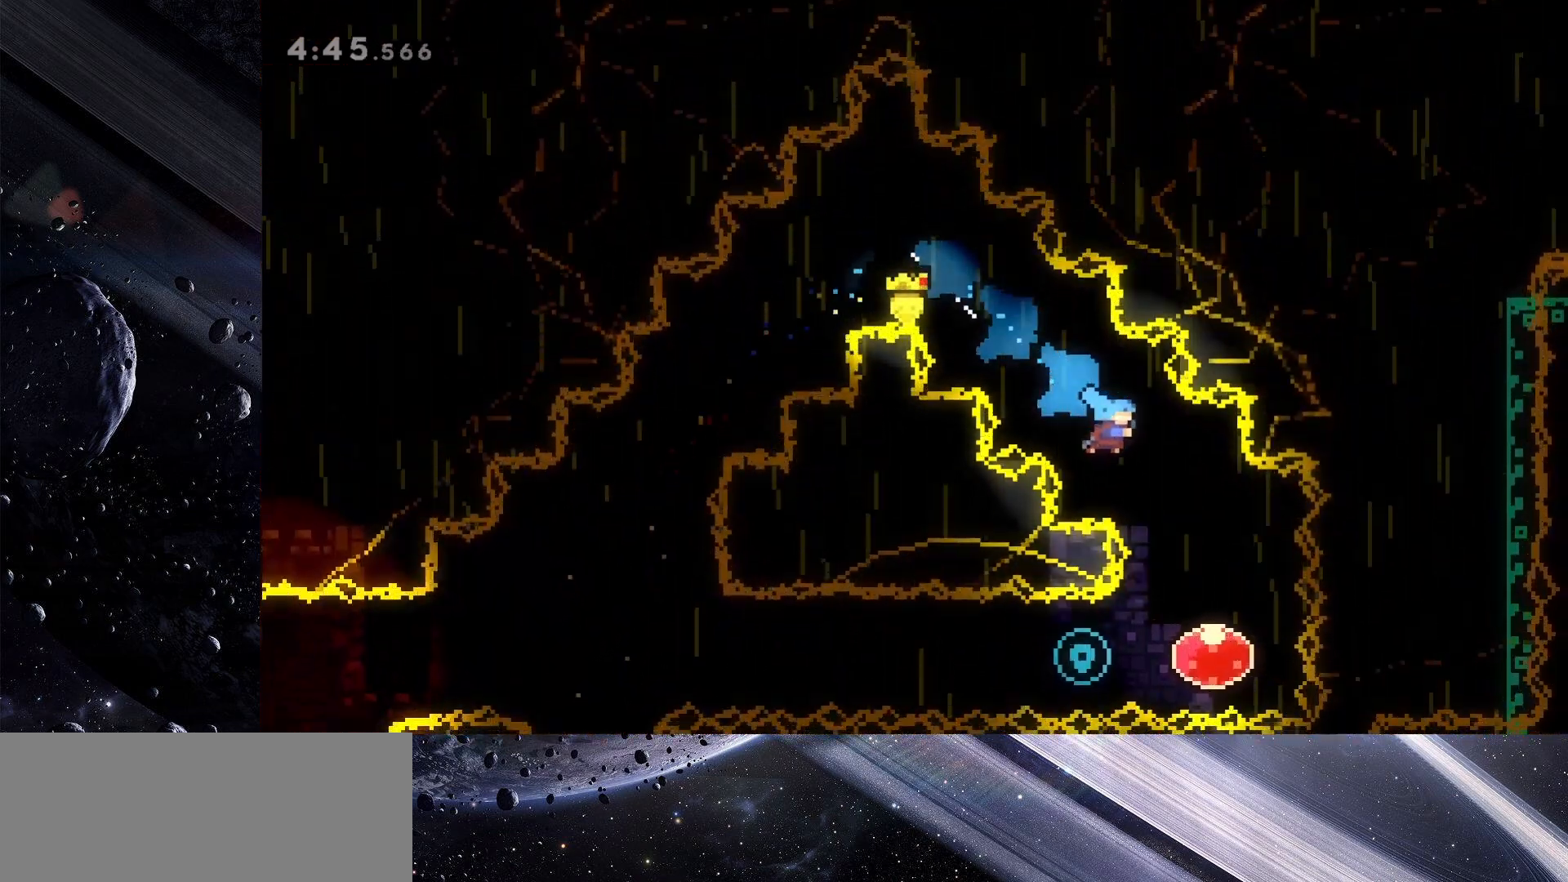
{"keys": ["left"], "events": [[167, "right", "up"], [250, "left", "down"], [350, "dash", "down"], [483, "dash", "up"]]}
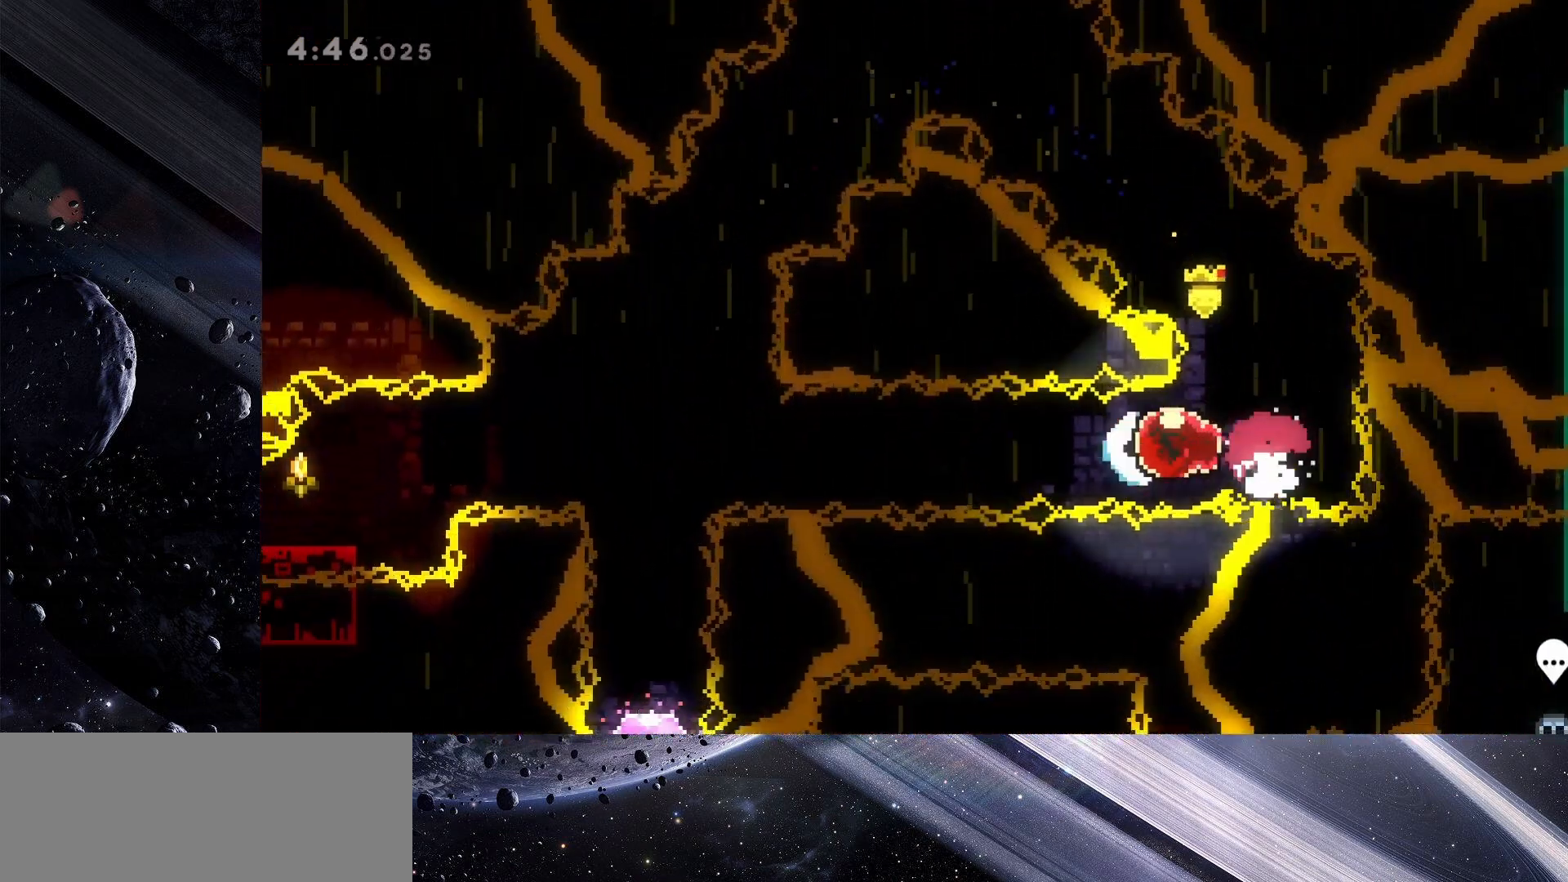
{"keys": ["left"], "events": []}
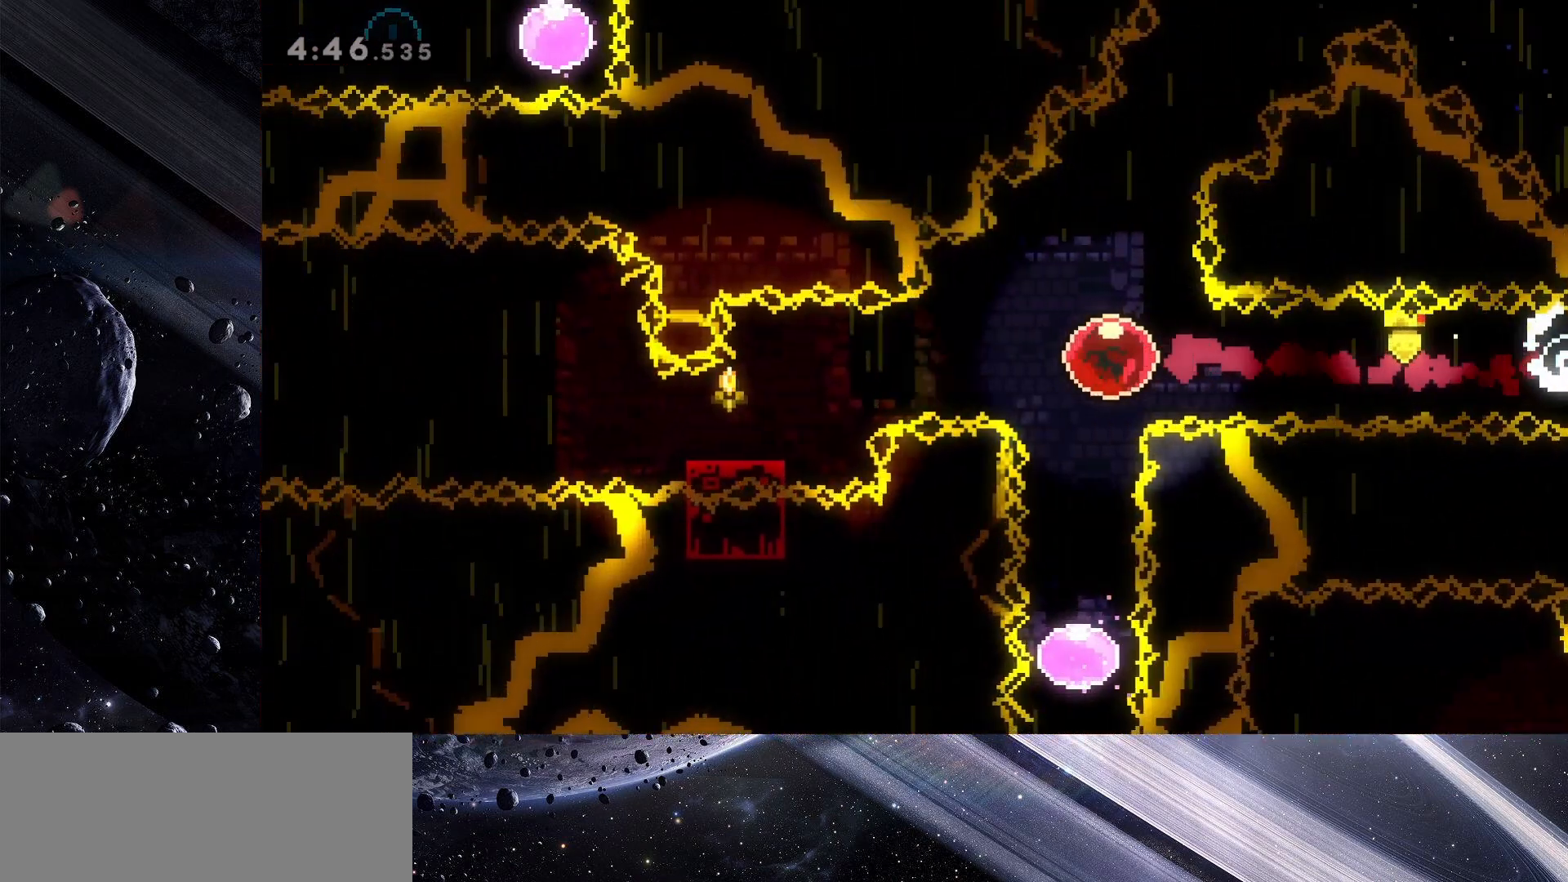
{"keys": ["down", "left"], "events": [[283, "down", "down"], [333, "dash", "down"], [433, "dash", "up"]]}
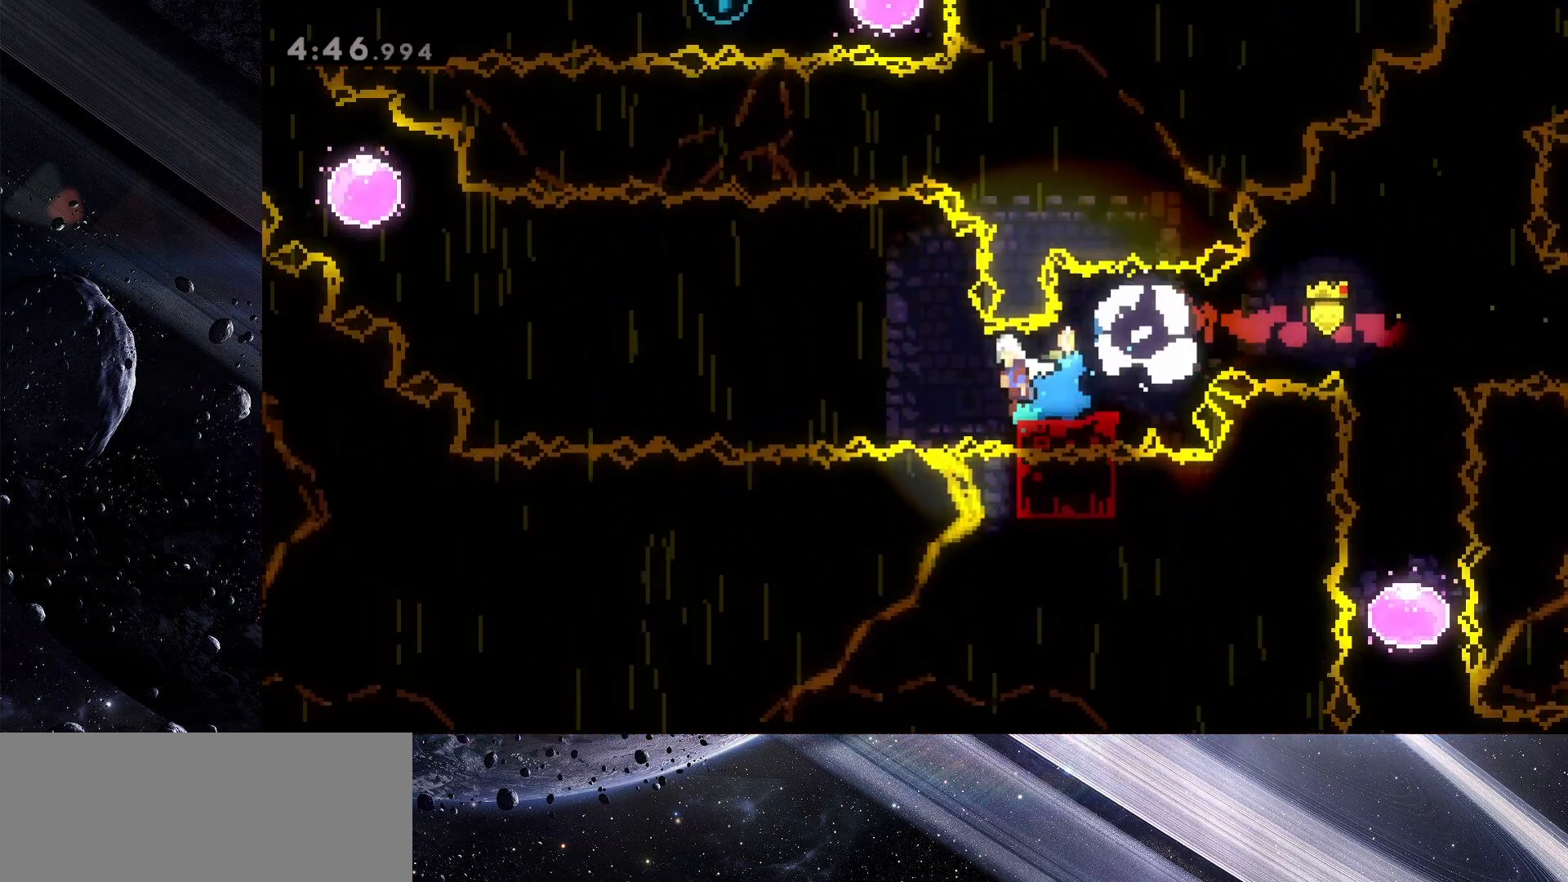
{"keys": ["dash", "jump", "left", "up"], "events": [[17, "down", "up"], [17, "jump", "down"], [350, "up", "down"], [433, "dash", "down"]]}
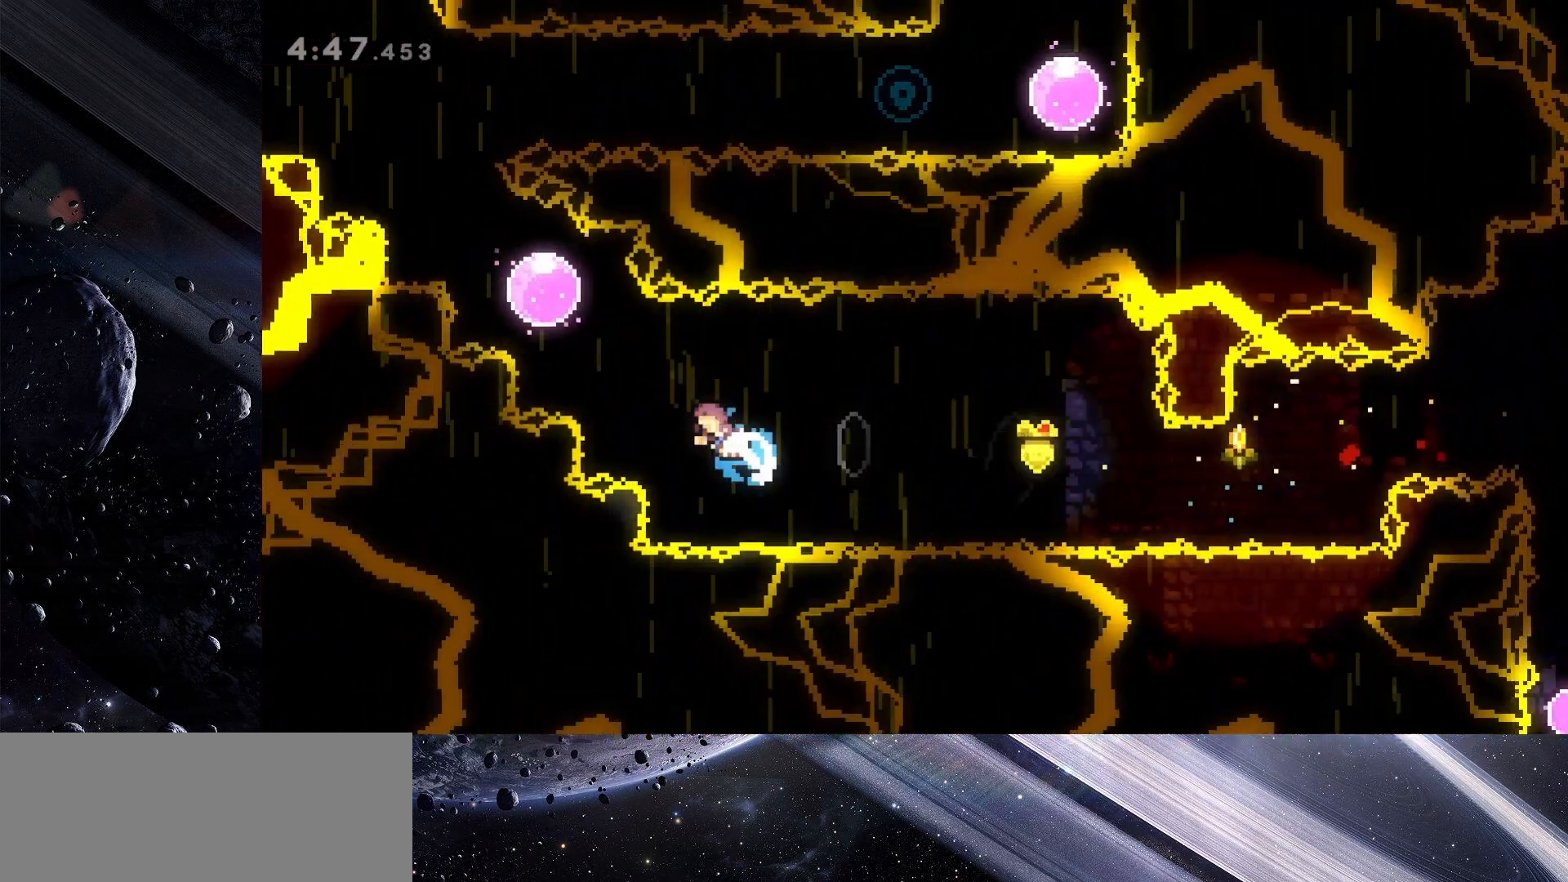
{"keys": ["left", "up"], "events": [[83, "jump", "up"], [133, "dash", "up"]]}
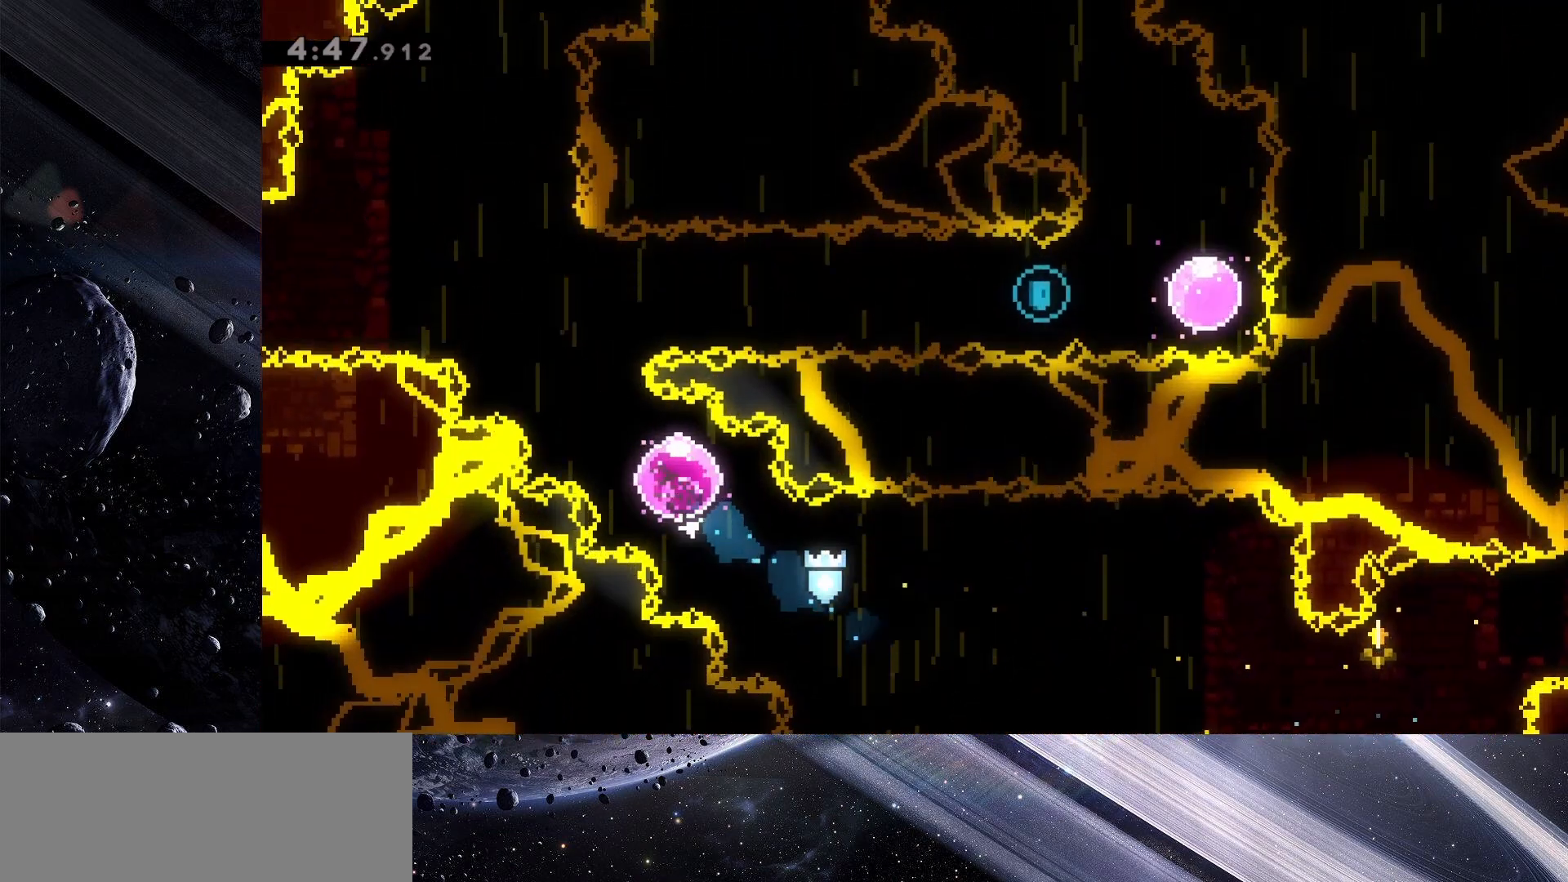
{"keys": ["right", "up"], "events": [[233, "left", "up"], [467, "right", "down"]]}
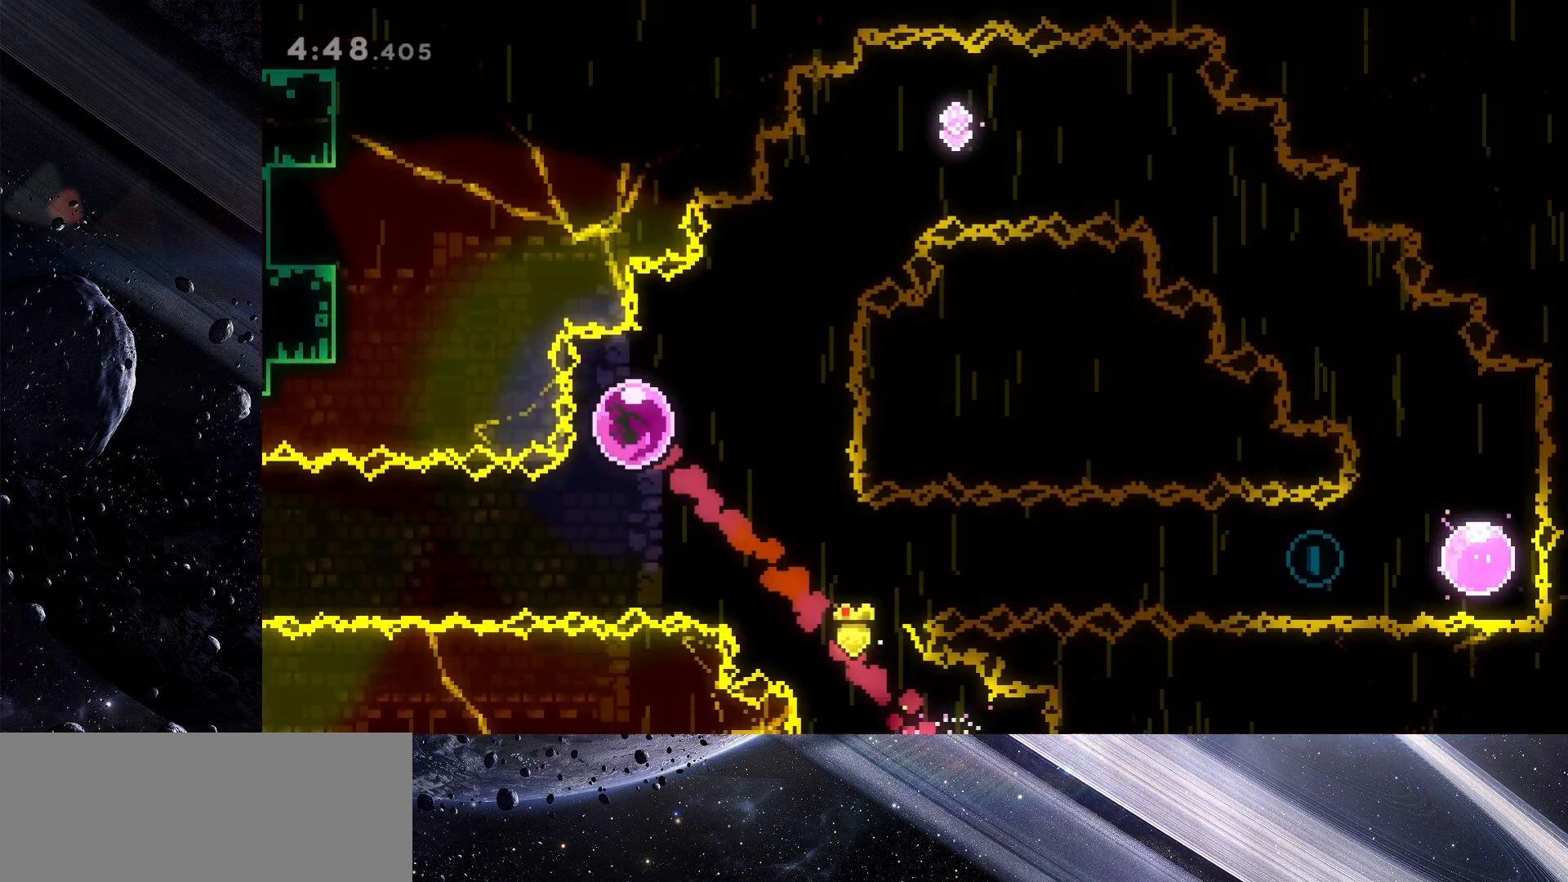
{"keys": ["dash", "right", "up"], "events": [[17, "dash", "down"], [117, "dash", "up"], [350, "dash", "down"]]}
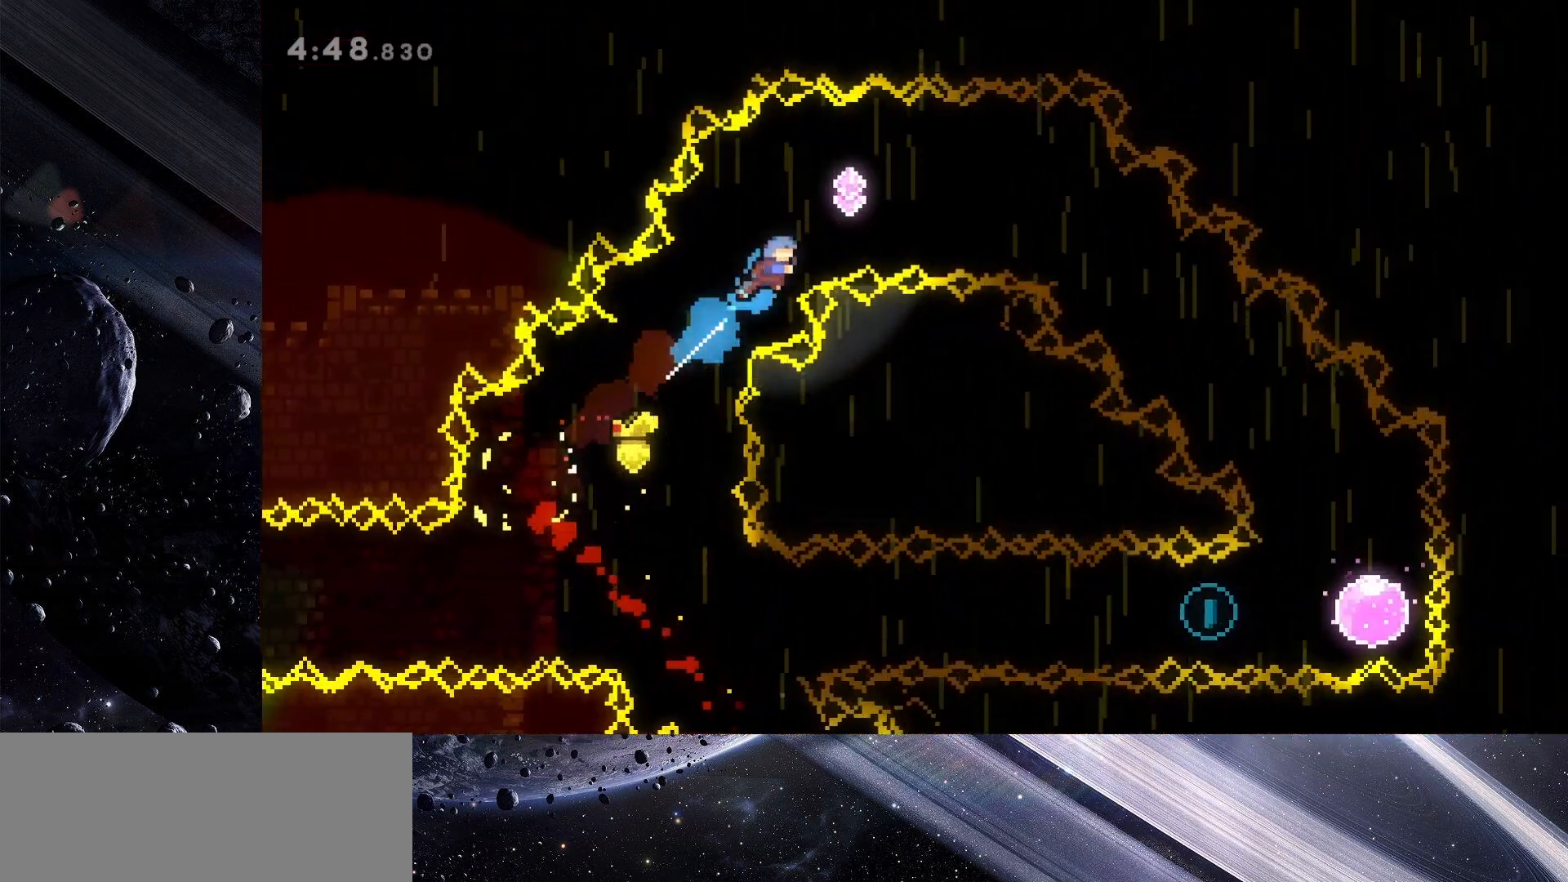
{"keys": ["right"], "events": [[133, "dash", "up"], [133, "up", "up"], [367, "dash", "down"], [450, "dash", "up"]]}
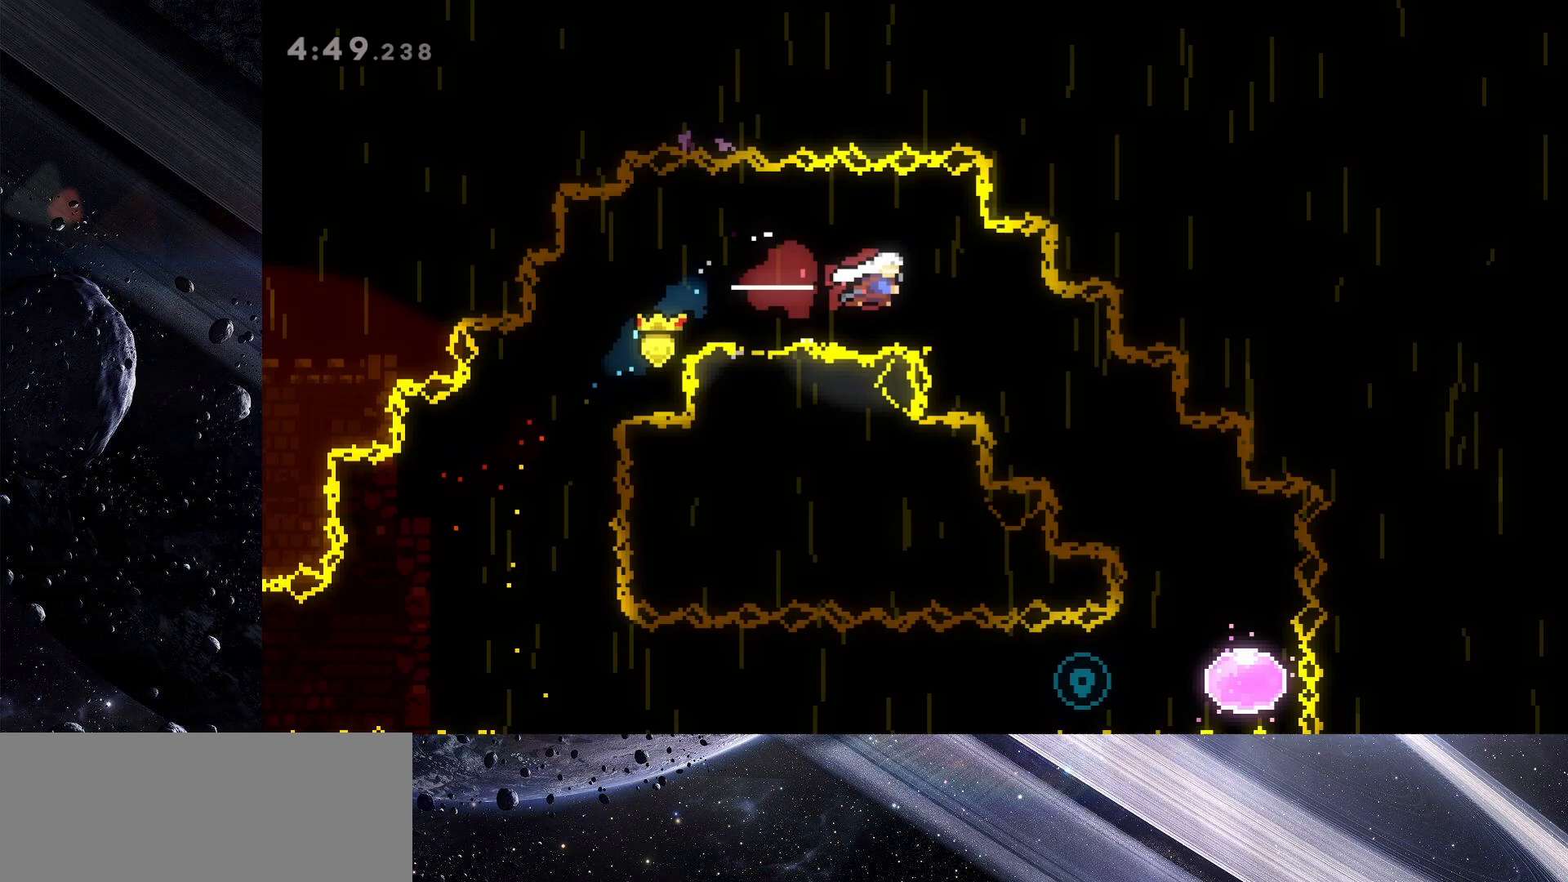
{"keys": ["right"], "events": [[100, "down", "down"], [150, "dash", "down"], [283, "dash", "up"], [333, "down", "up"]]}
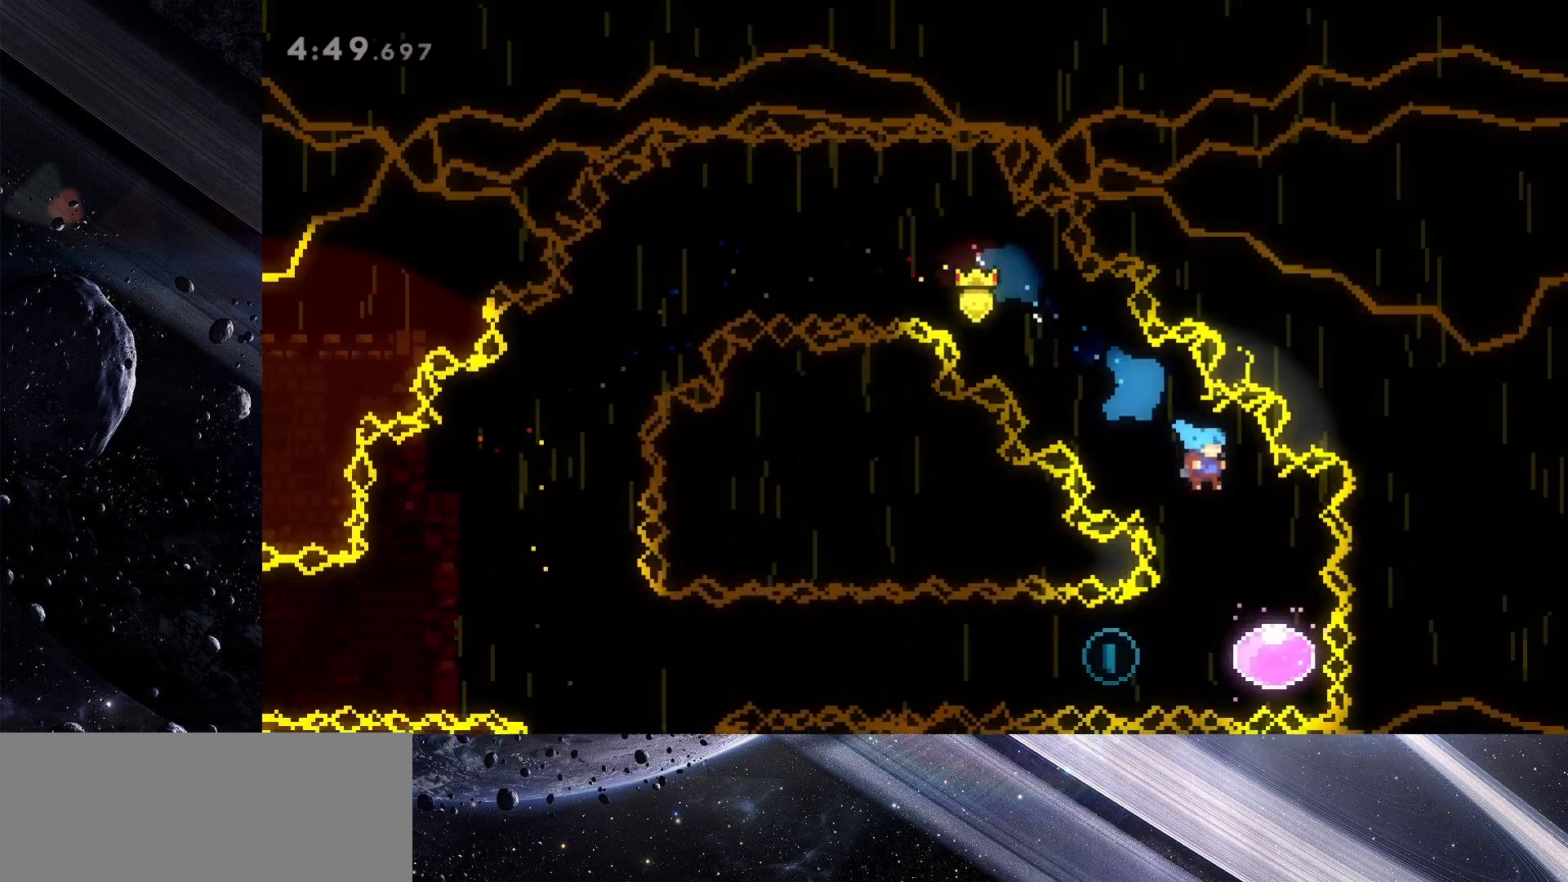
{"keys": ["left"], "events": [[67, "right", "up"], [250, "left", "down"], [300, "dash", "down"], [433, "dash", "up"]]}
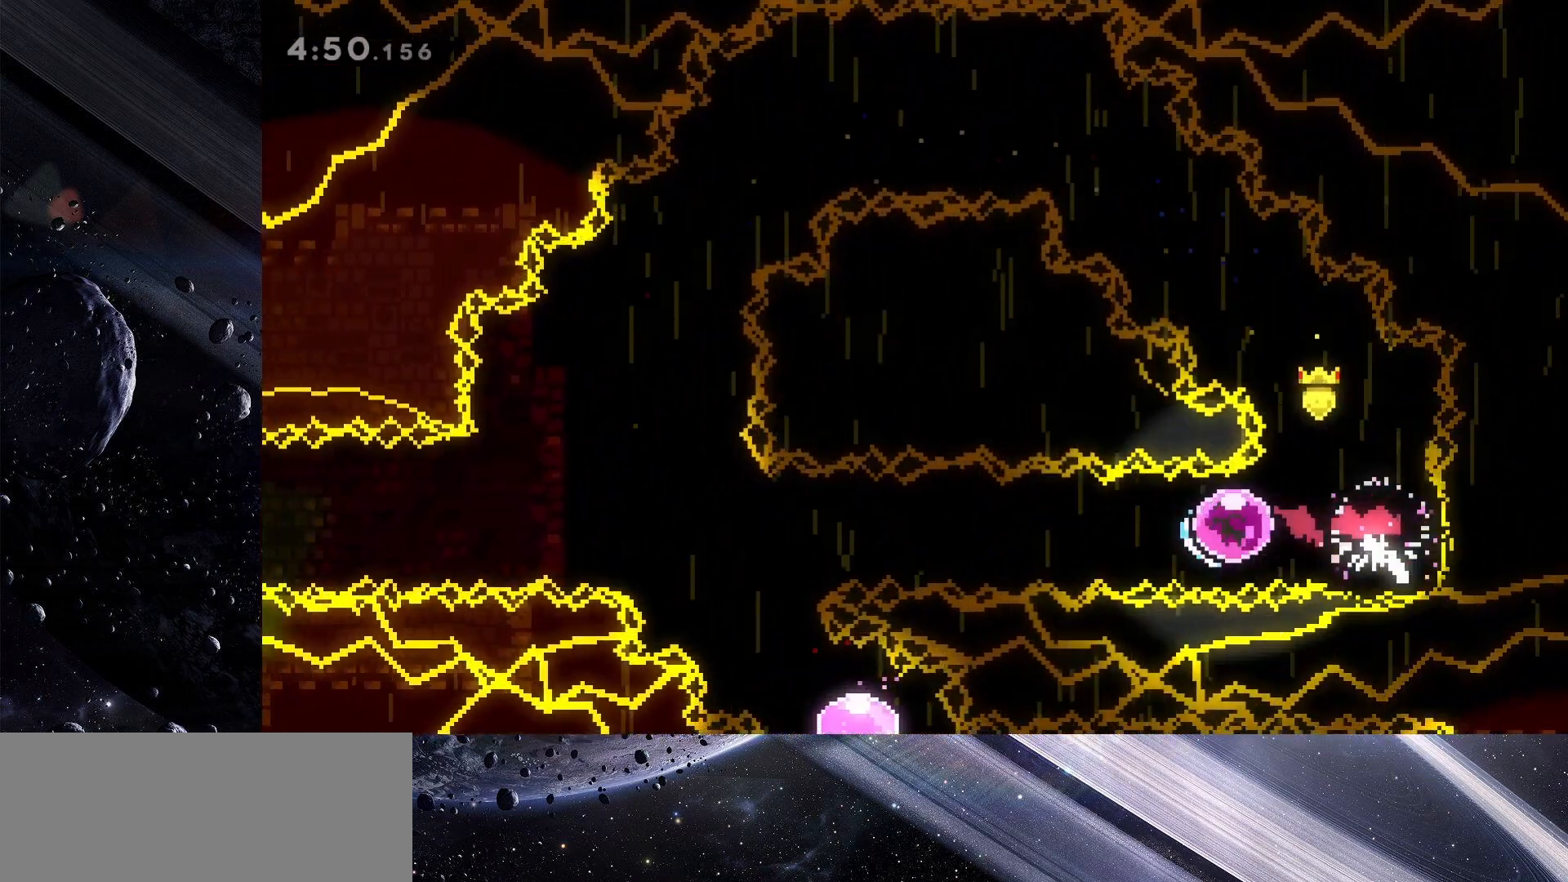
{"keys": ["left"], "events": []}
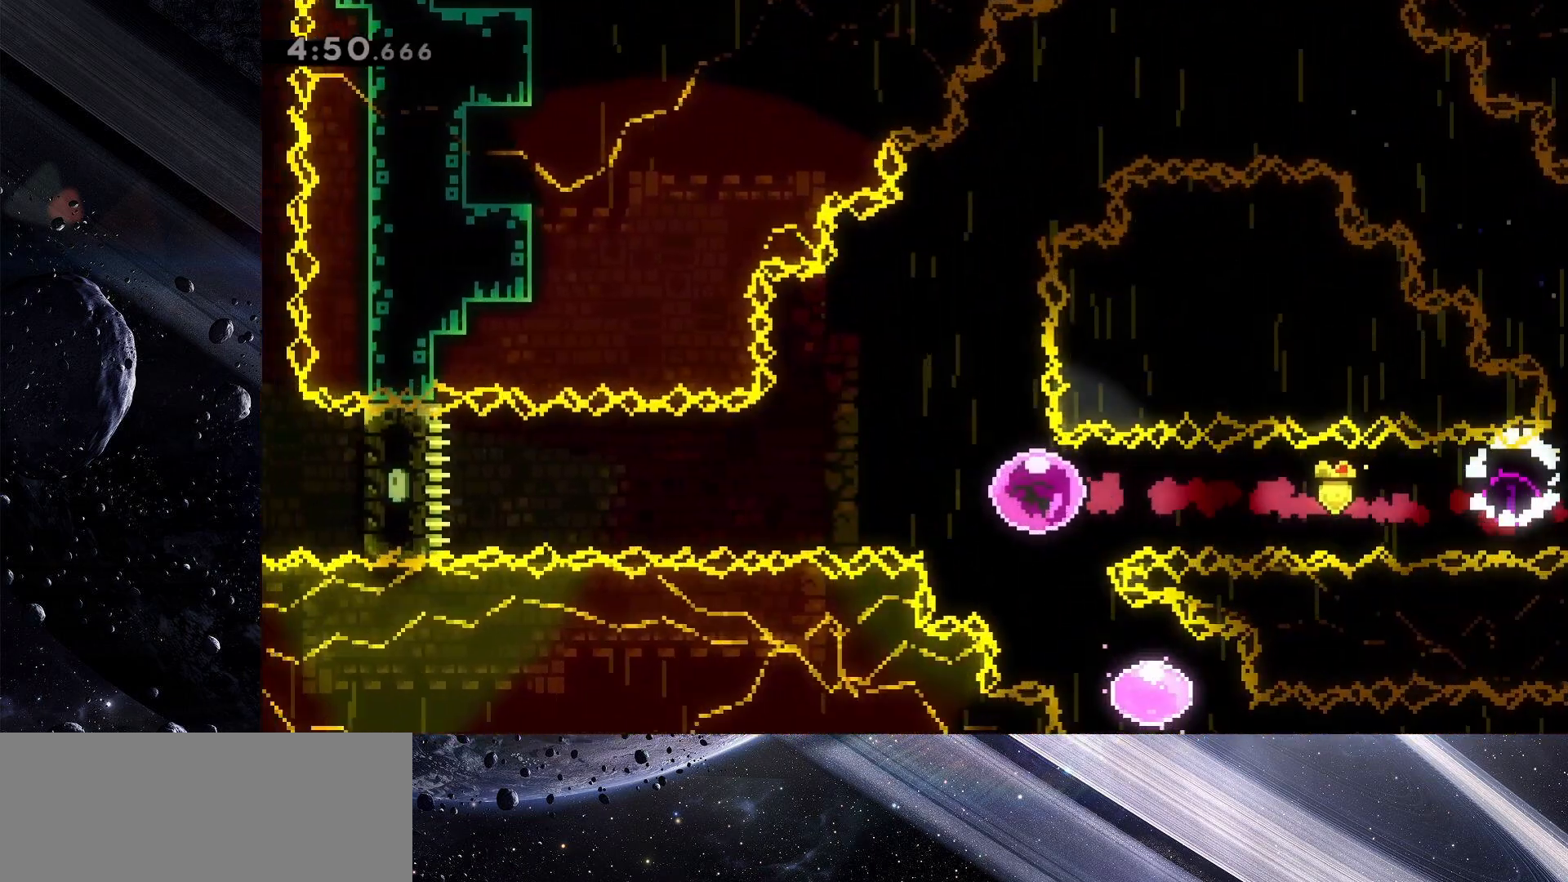
{"keys": ["left"], "events": []}
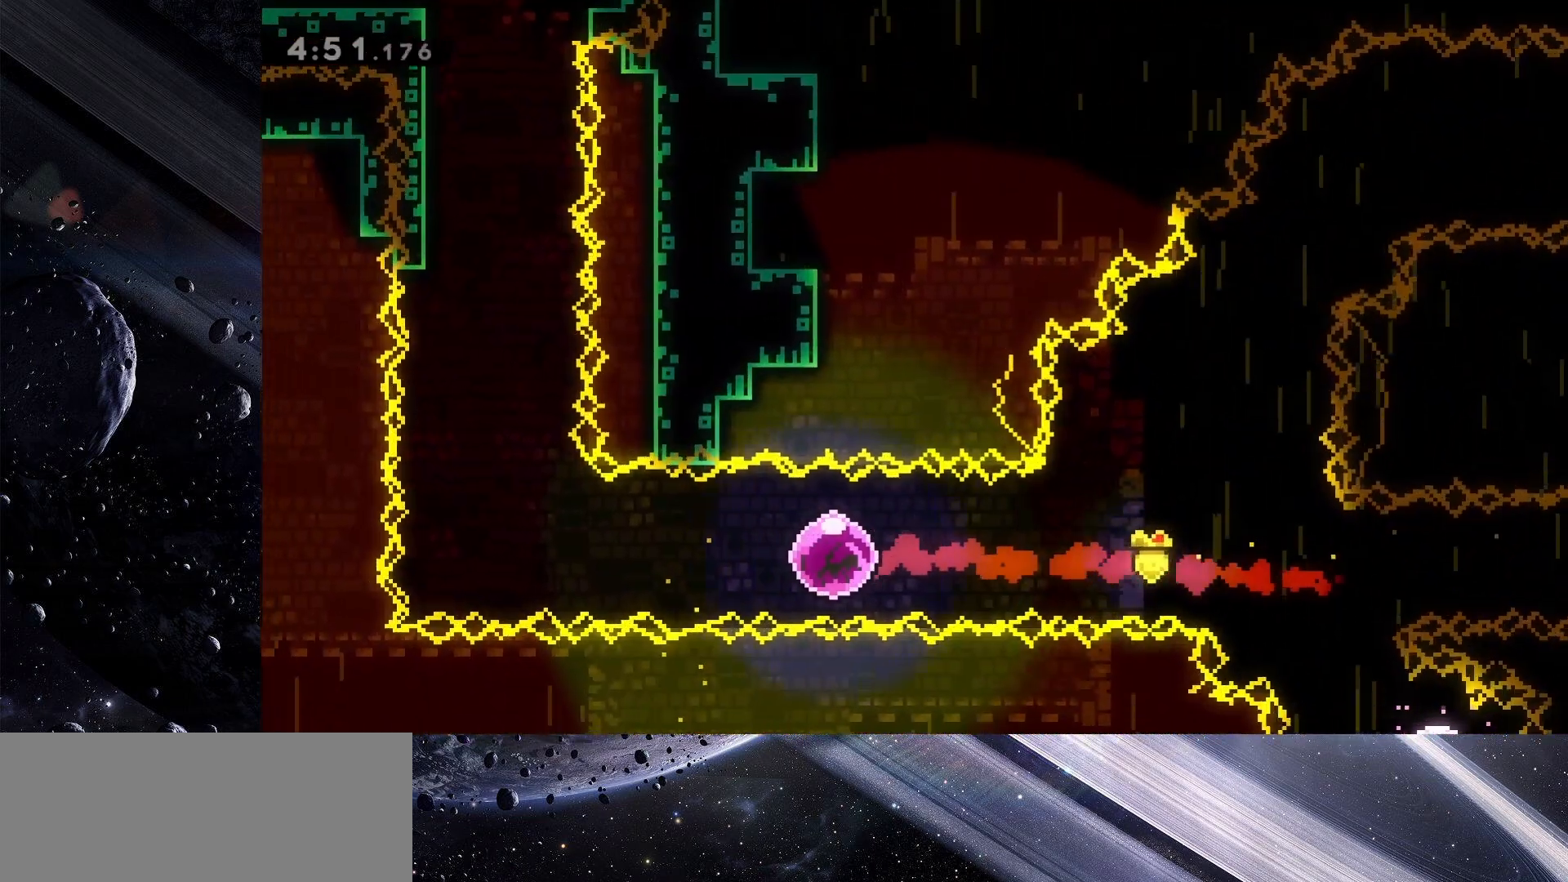
{"keys": ["up"], "events": [[350, "dash", "down"], [350, "left", "up"], [350, "up", "down"], [483, "dash", "up"]]}
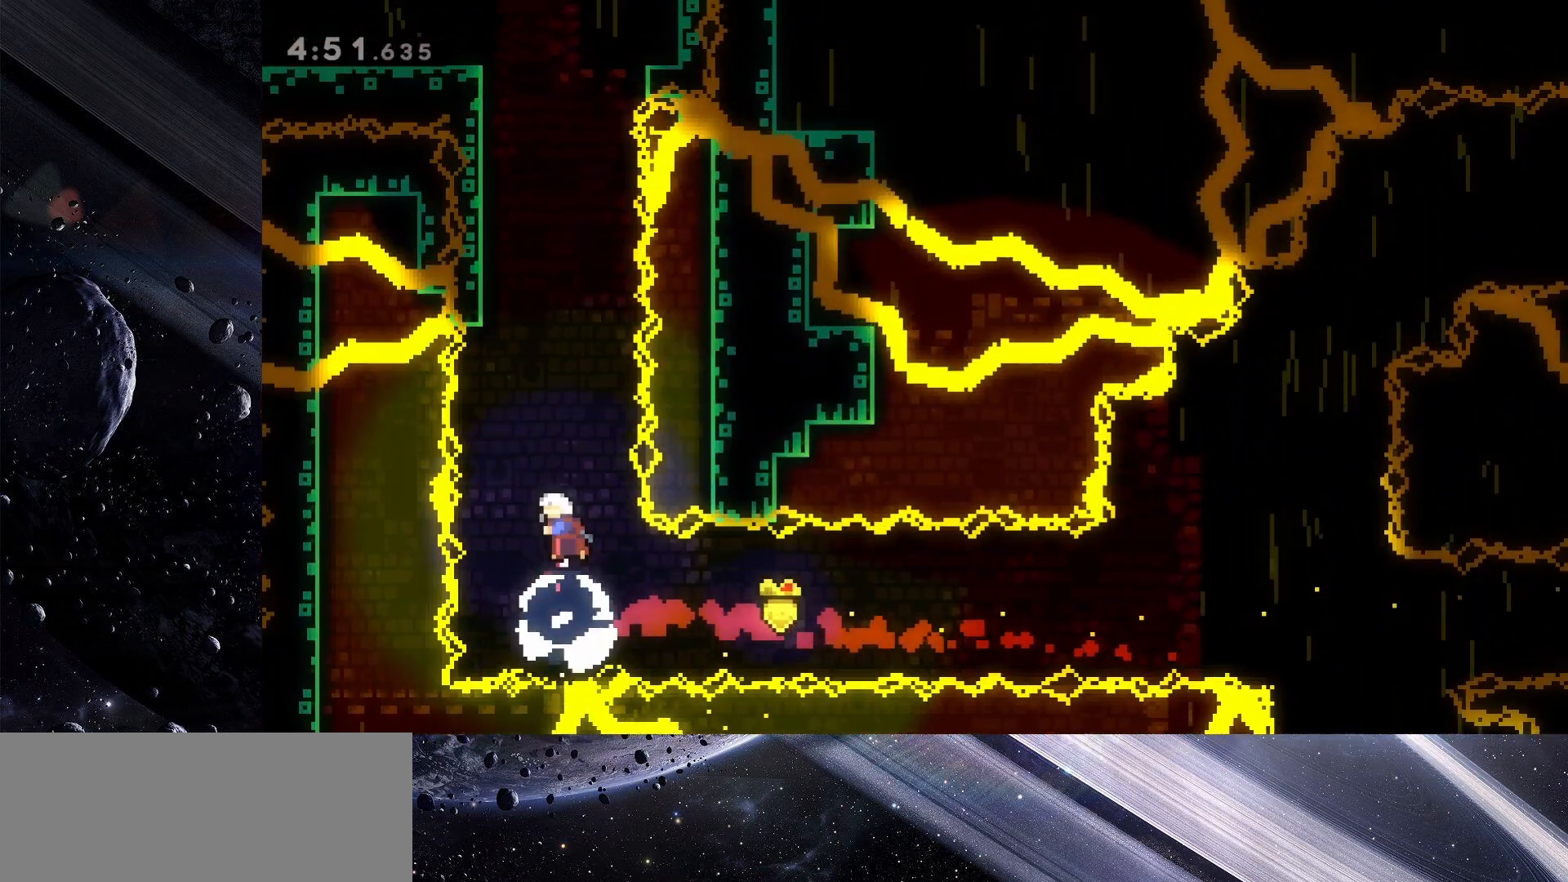
{"keys": ["grab", "left", "up"], "events": [[167, "dash", "down"], [317, "dash", "up"], [317, "grab", "down"], [367, "left", "down"]]}
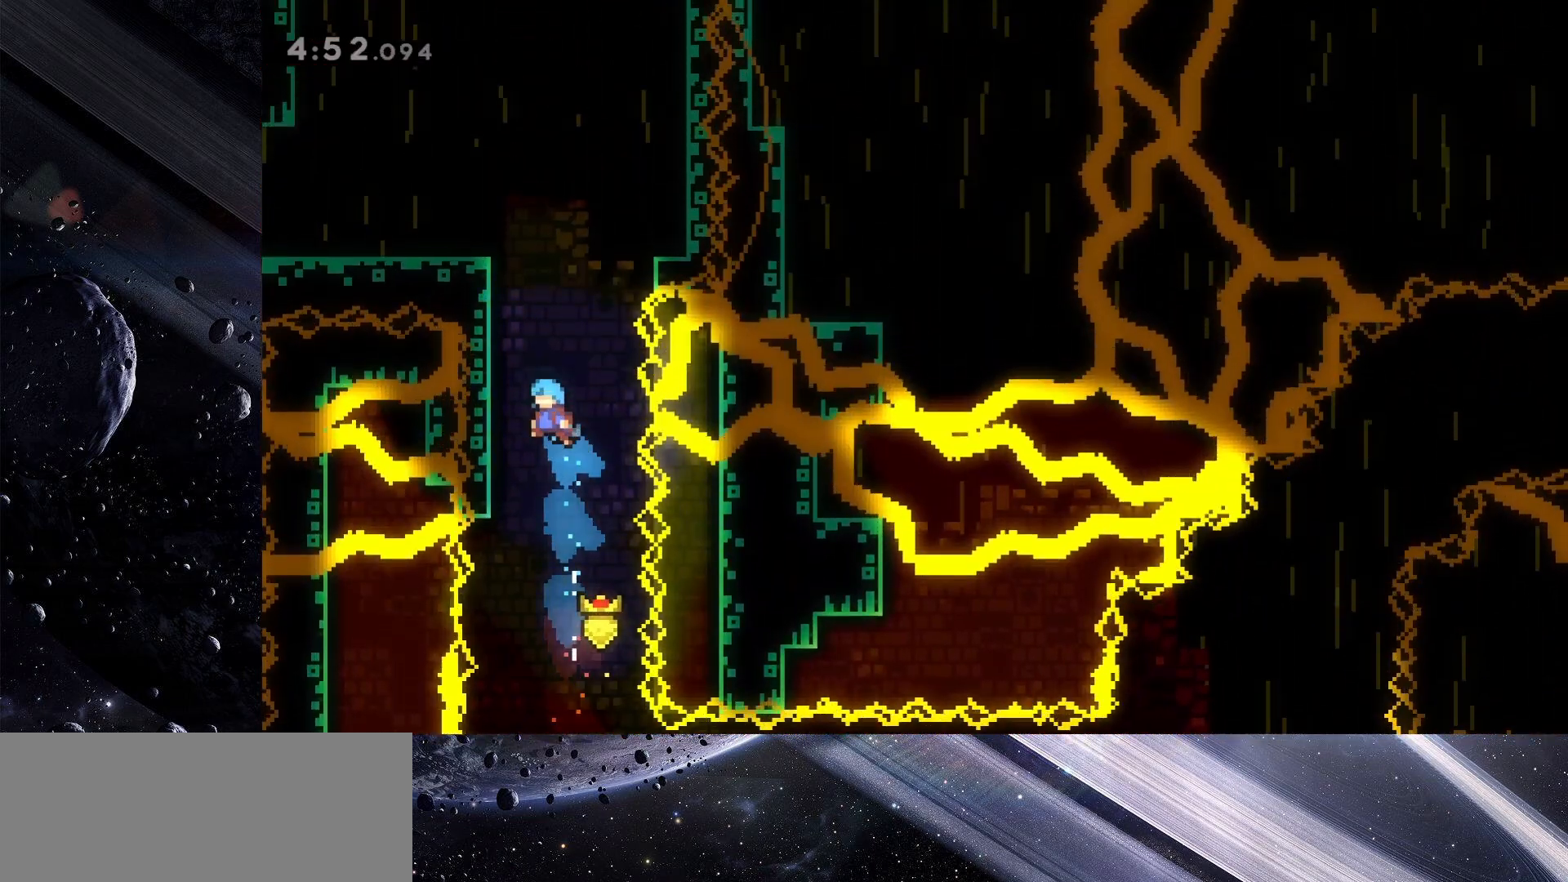
{"keys": ["grab", "jump"], "events": [[150, "jump", "down"], [150, "left", "up"], [200, "up", "up"], [233, "jump", "up"], [333, "jump", "down"], [417, "jump", "up"], [467, "jump", "down"]]}
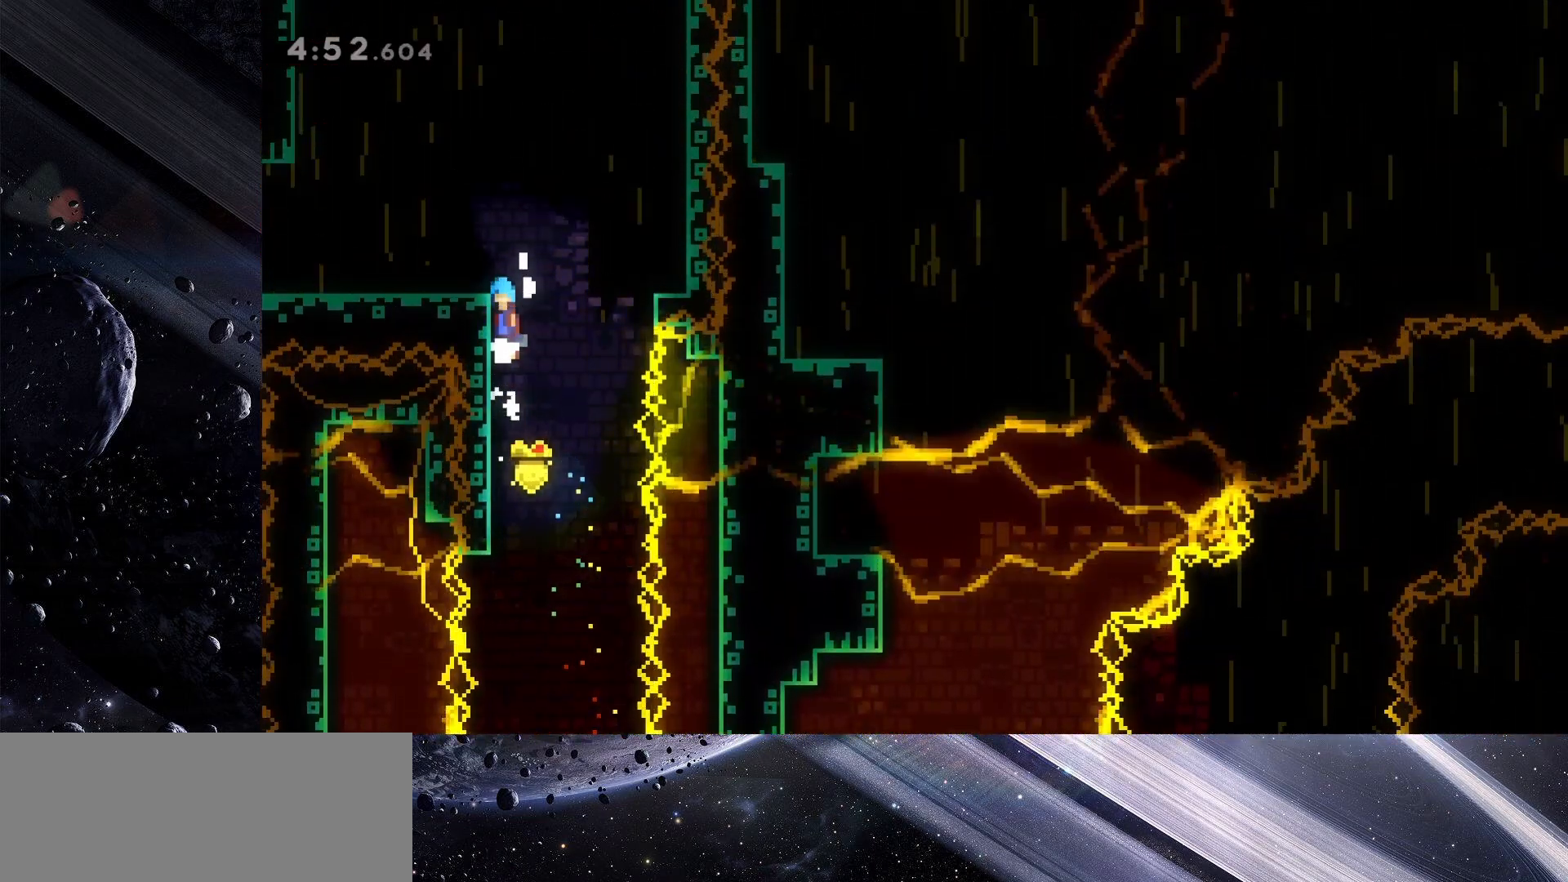
{"keys": ["dash", "left"], "events": [[67, "left", "down"], [200, "grab", "up"], [250, "jump", "up"], [433, "dash", "down"]]}
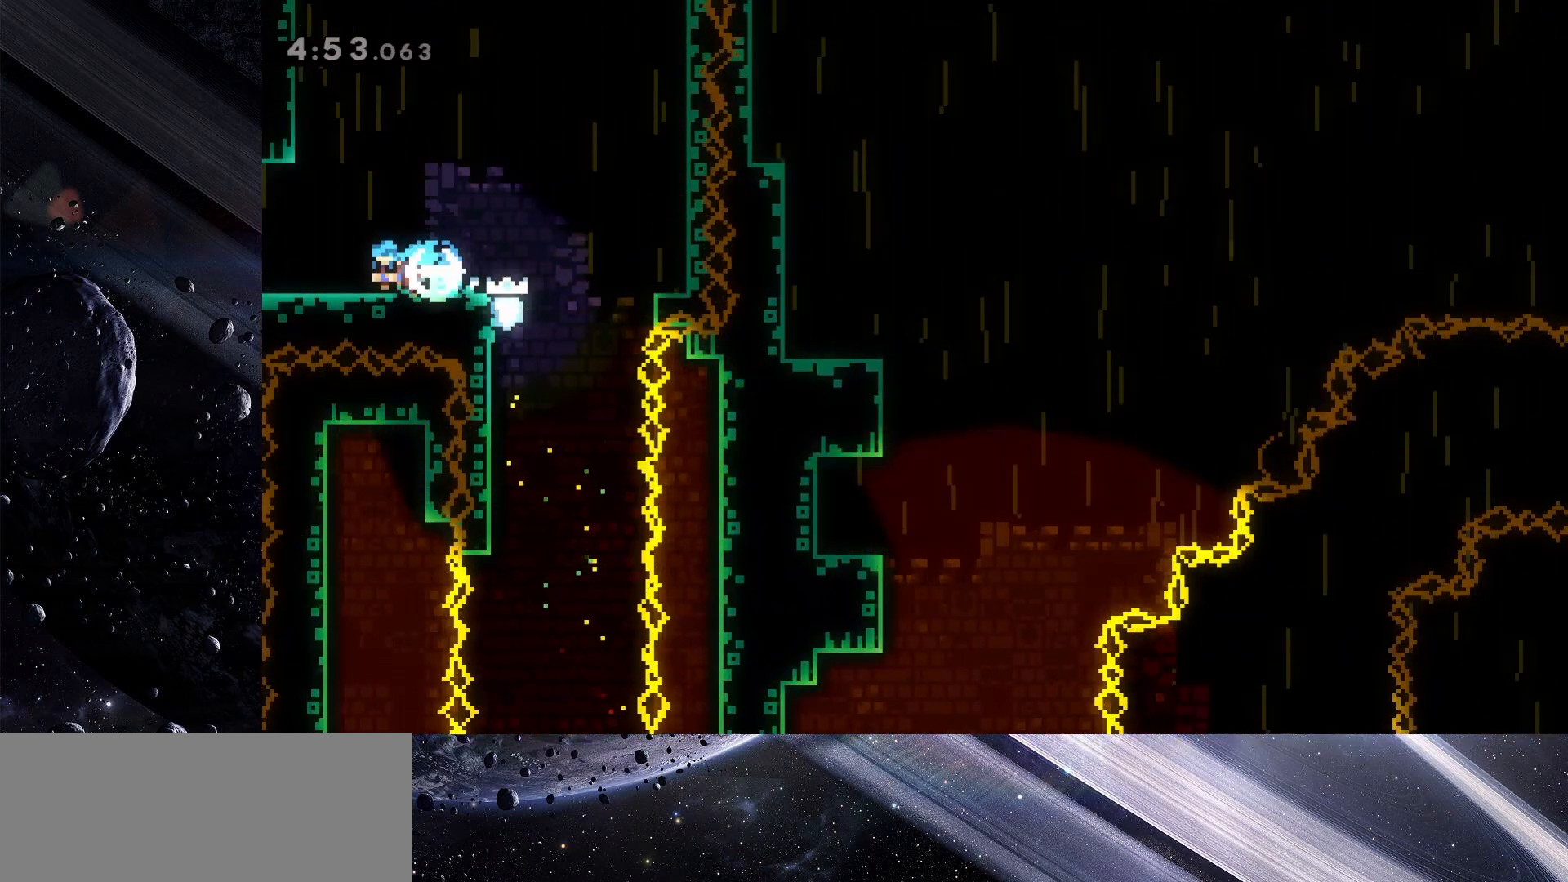
{"keys": ["left"], "events": [[83, "dash", "up"]]}
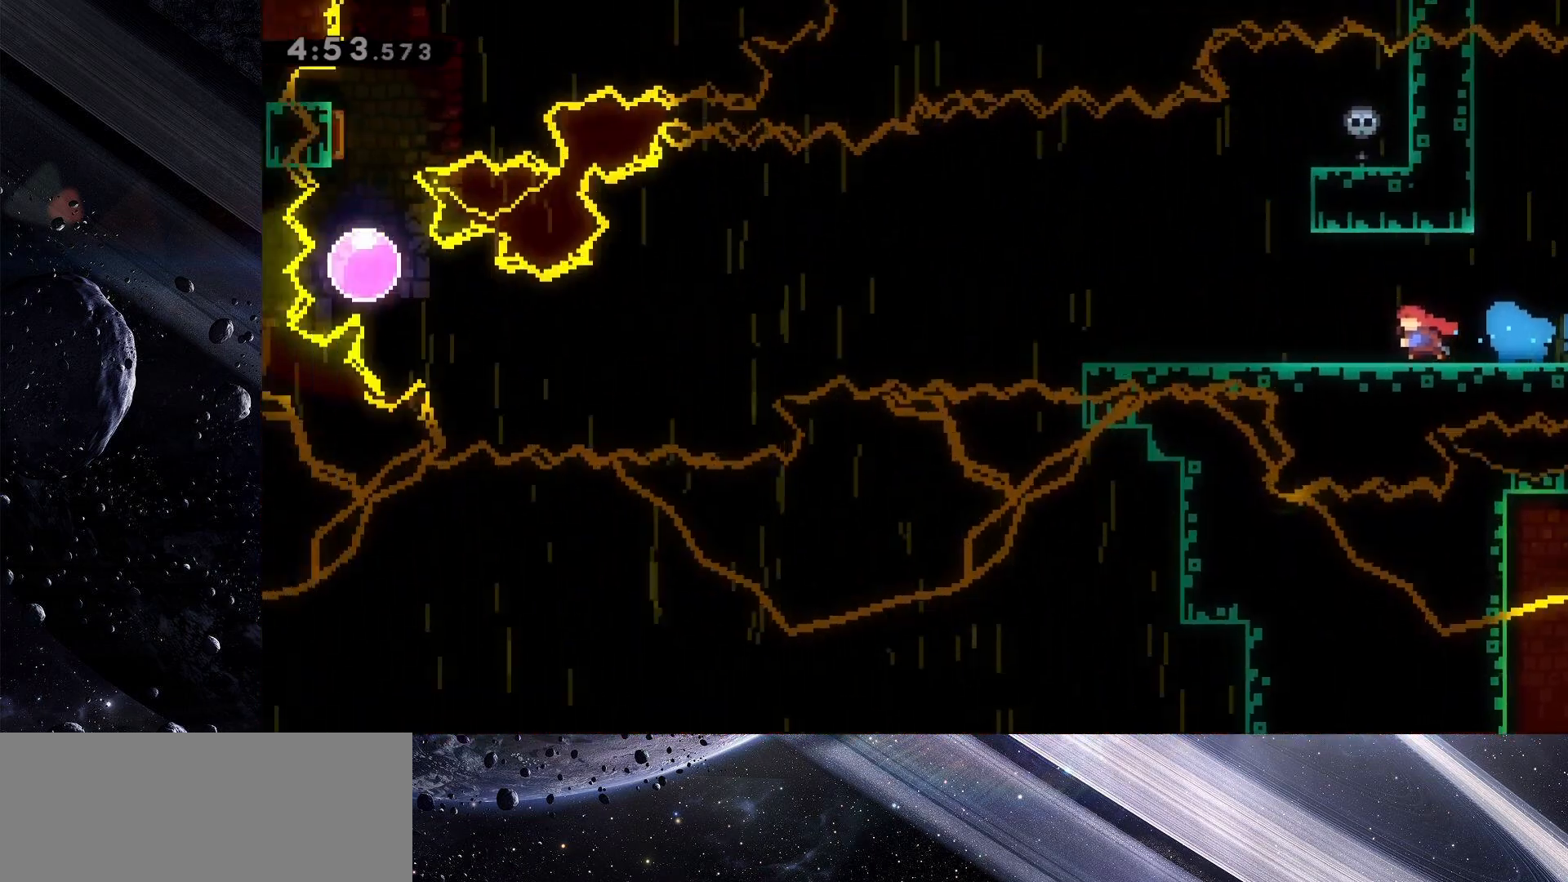
{"keys": ["left"], "events": []}
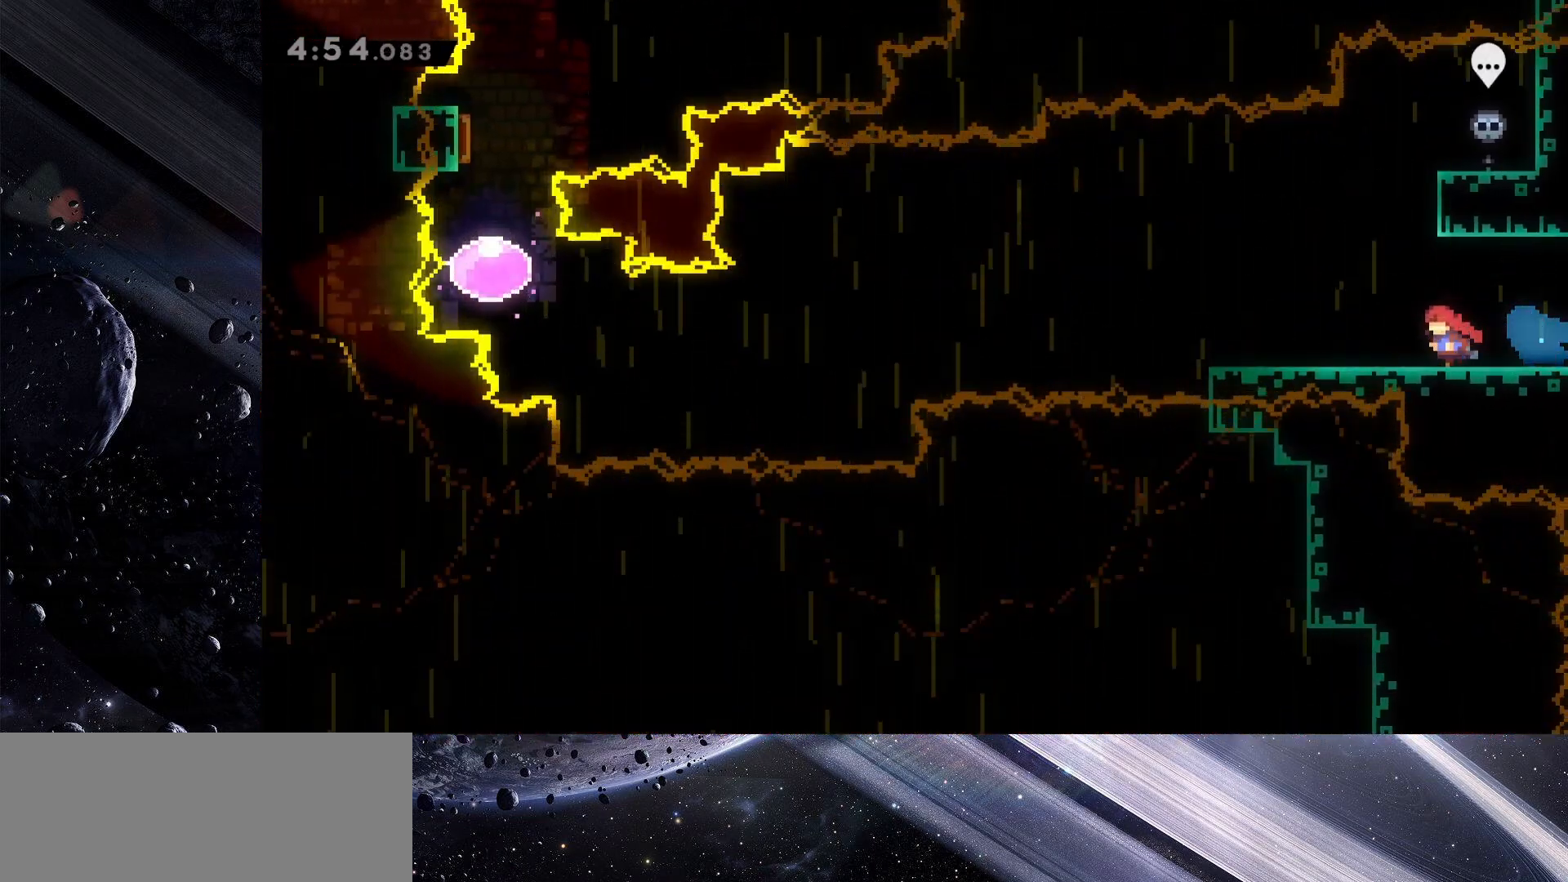
{"keys": ["dash", "down", "left"], "events": [[300, "left", "up"], [400, "dash", "down"], [400, "down", "down"], [400, "left", "down"]]}
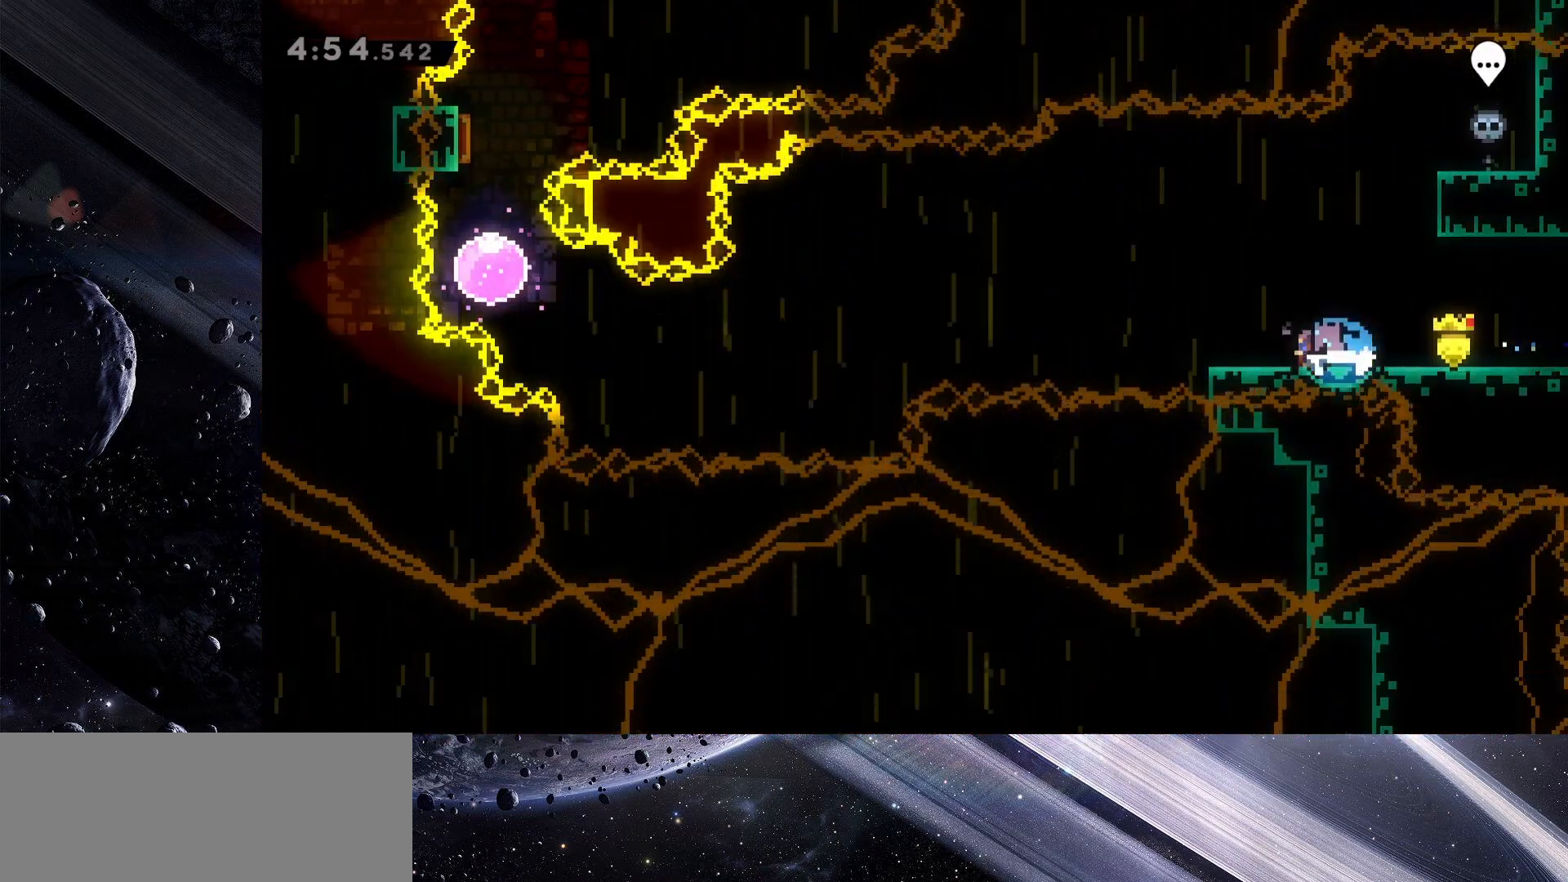
{"keys": ["left"], "events": [[33, "dash", "up"], [133, "down", "up"], [133, "jump", "down"], [450, "jump", "up"]]}